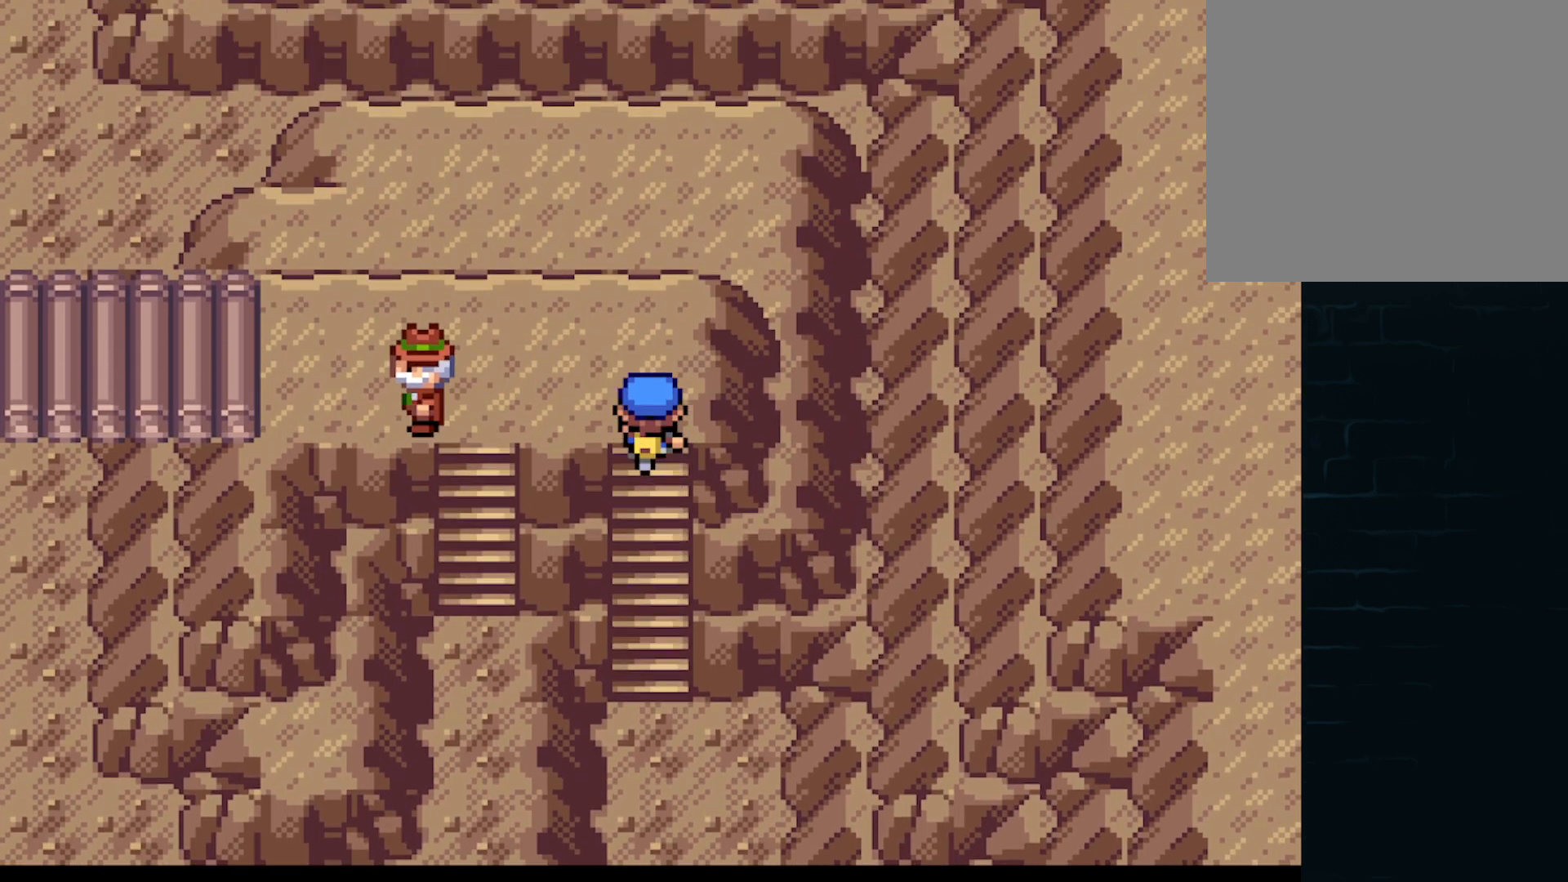
Gameplay with a controller (Xbox layout); each line is a JSON object with the inputs held at the frame after it. "events" lists button and stick changes between this image and that frame as [ms after this image, input, new state], when the widget could be followed in between. Not read: L3 R3 right_stick.
{"buttons": ["A", "DPAD_LEFT"], "left_stick": "center", "events": []}
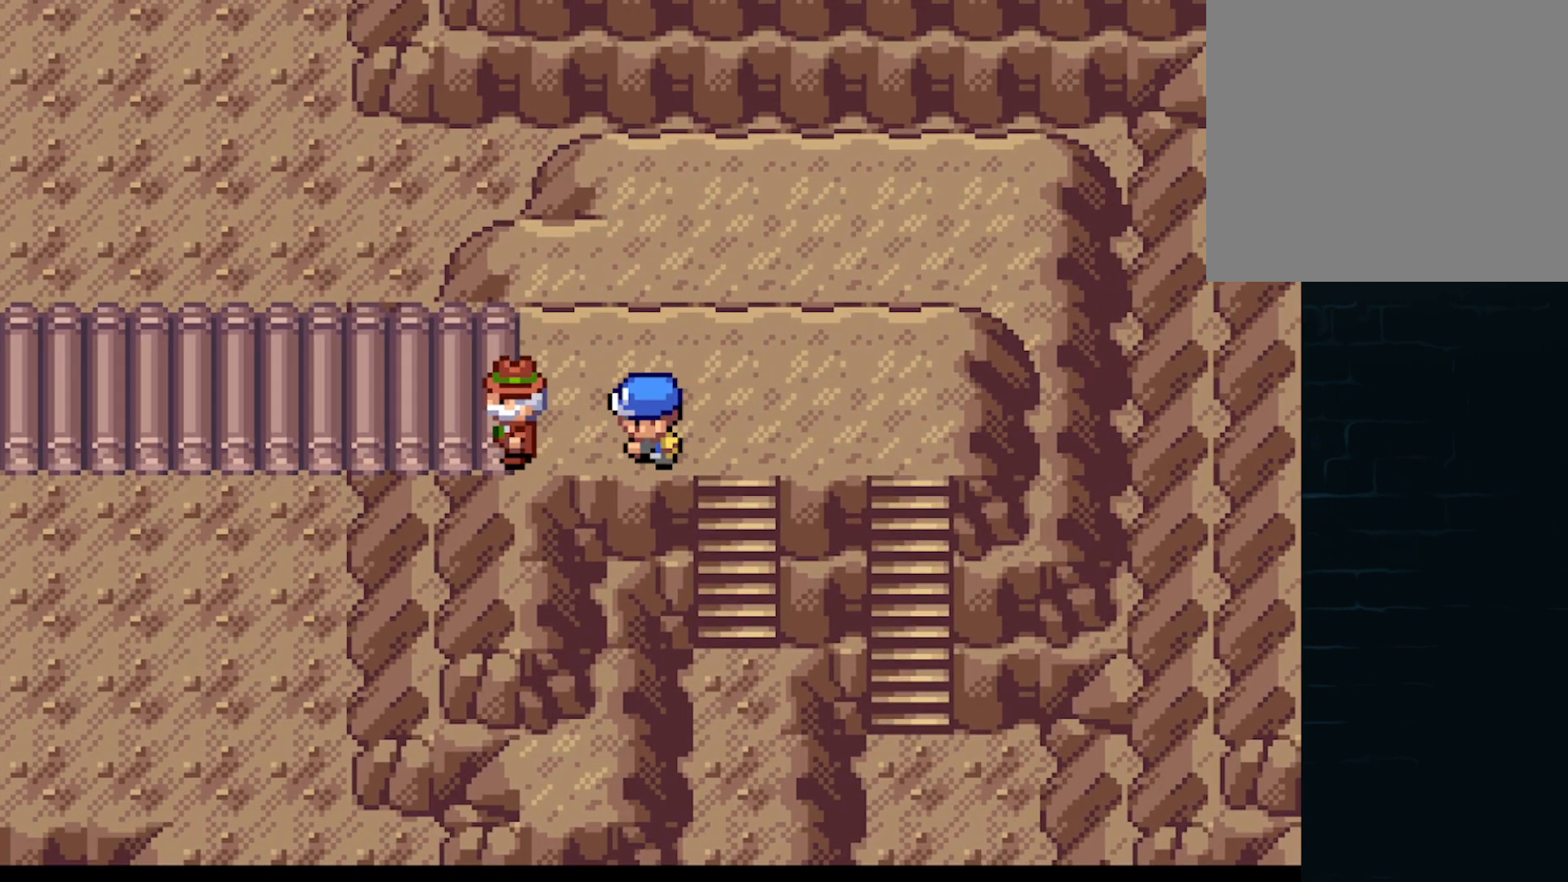
{"buttons": ["A", "DPAD_LEFT"], "left_stick": "center", "events": []}
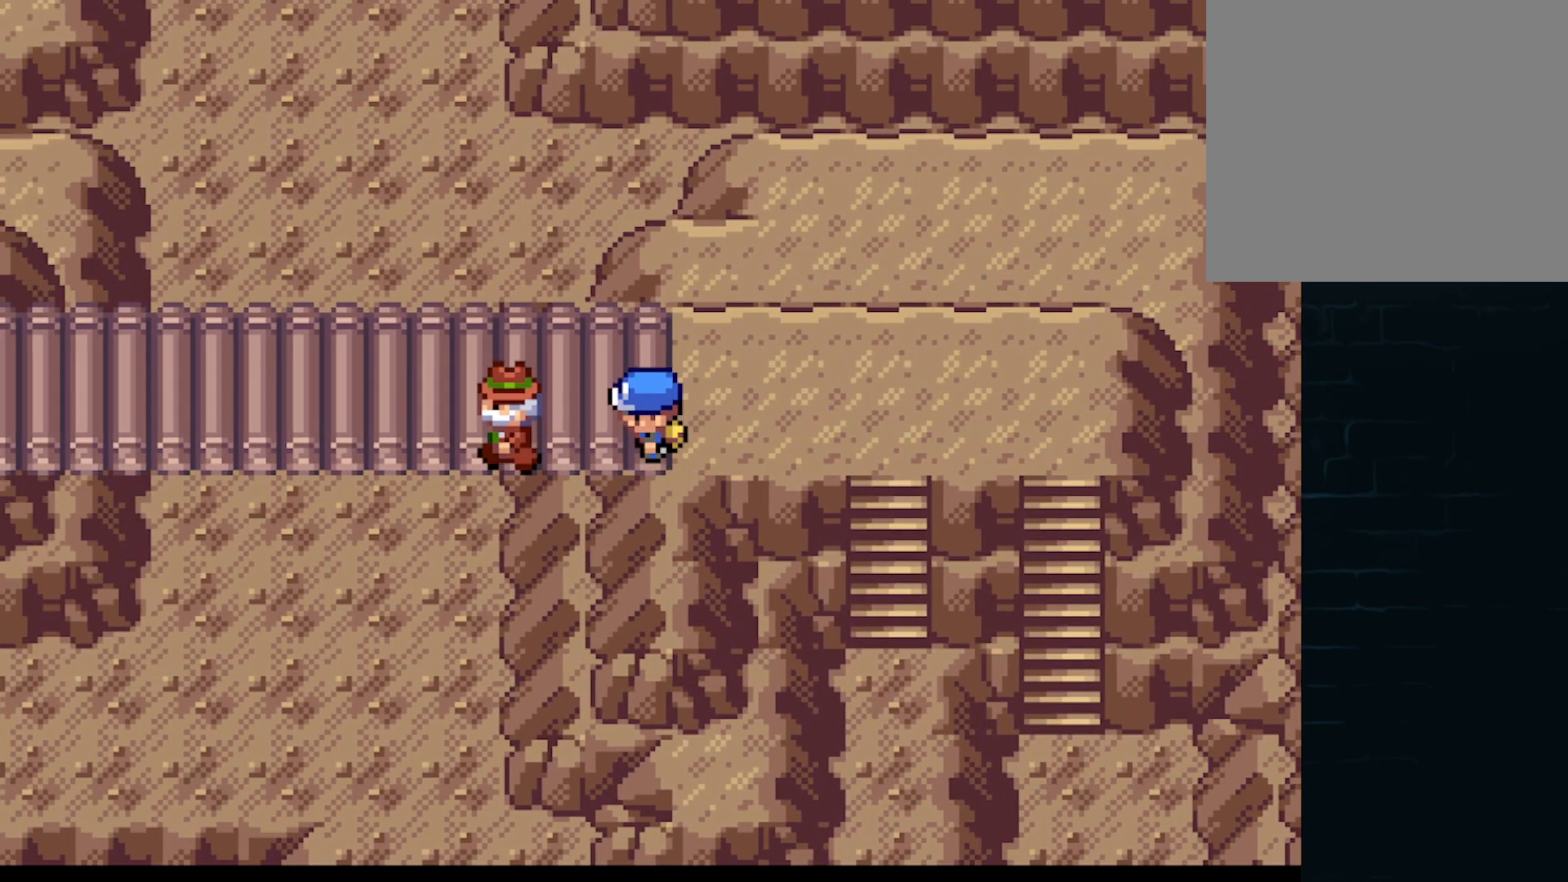
{"buttons": ["A", "DPAD_LEFT"], "left_stick": "center", "events": []}
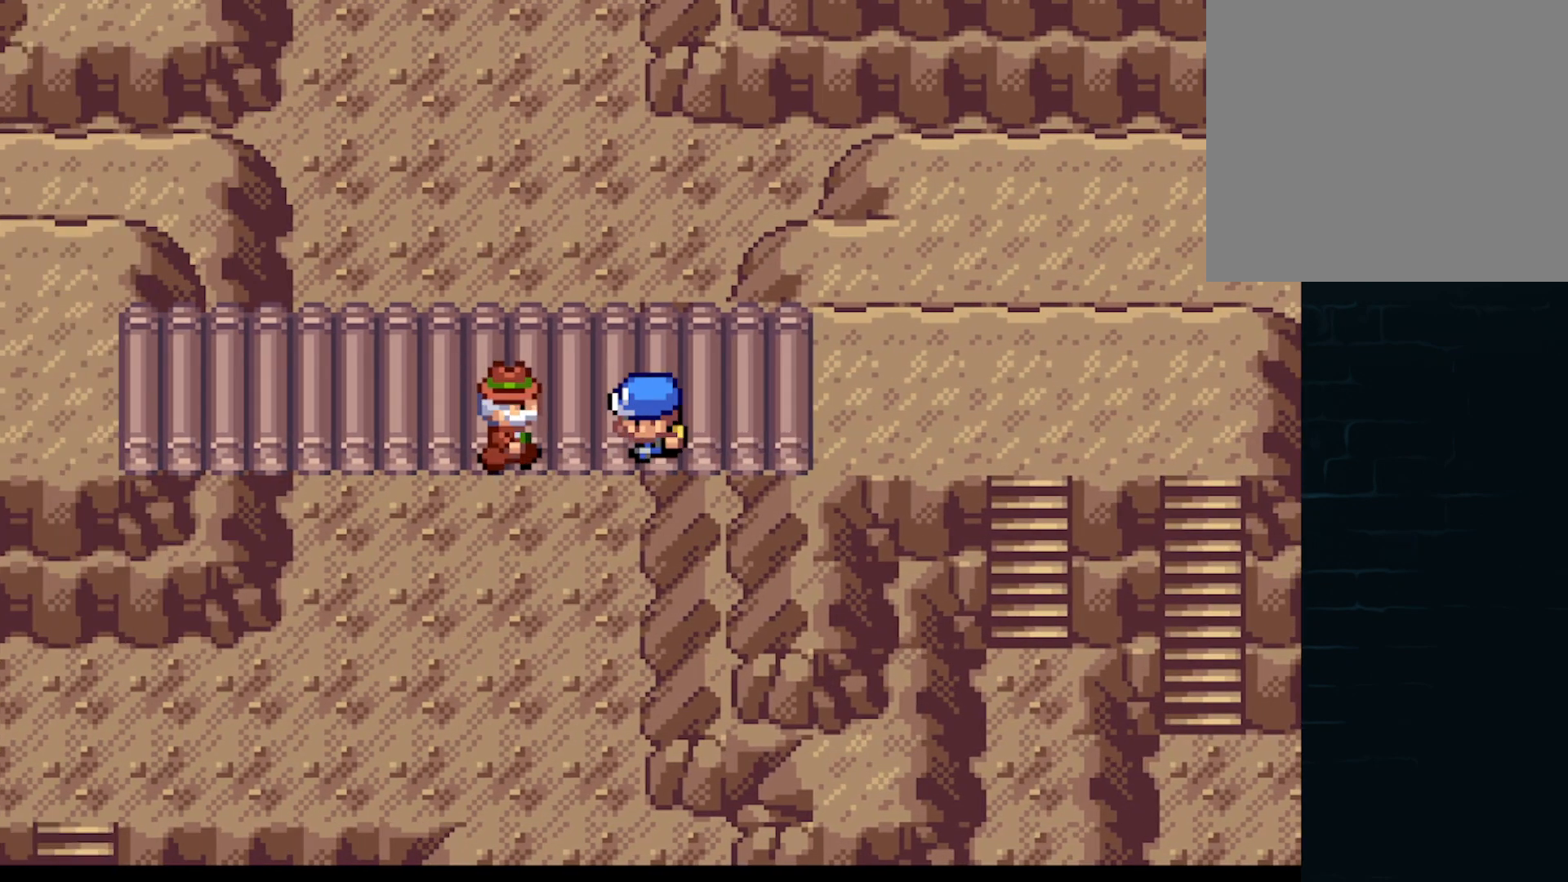
{"buttons": ["DPAD_LEFT"], "left_stick": "center", "events": [[500, "A", "up"]]}
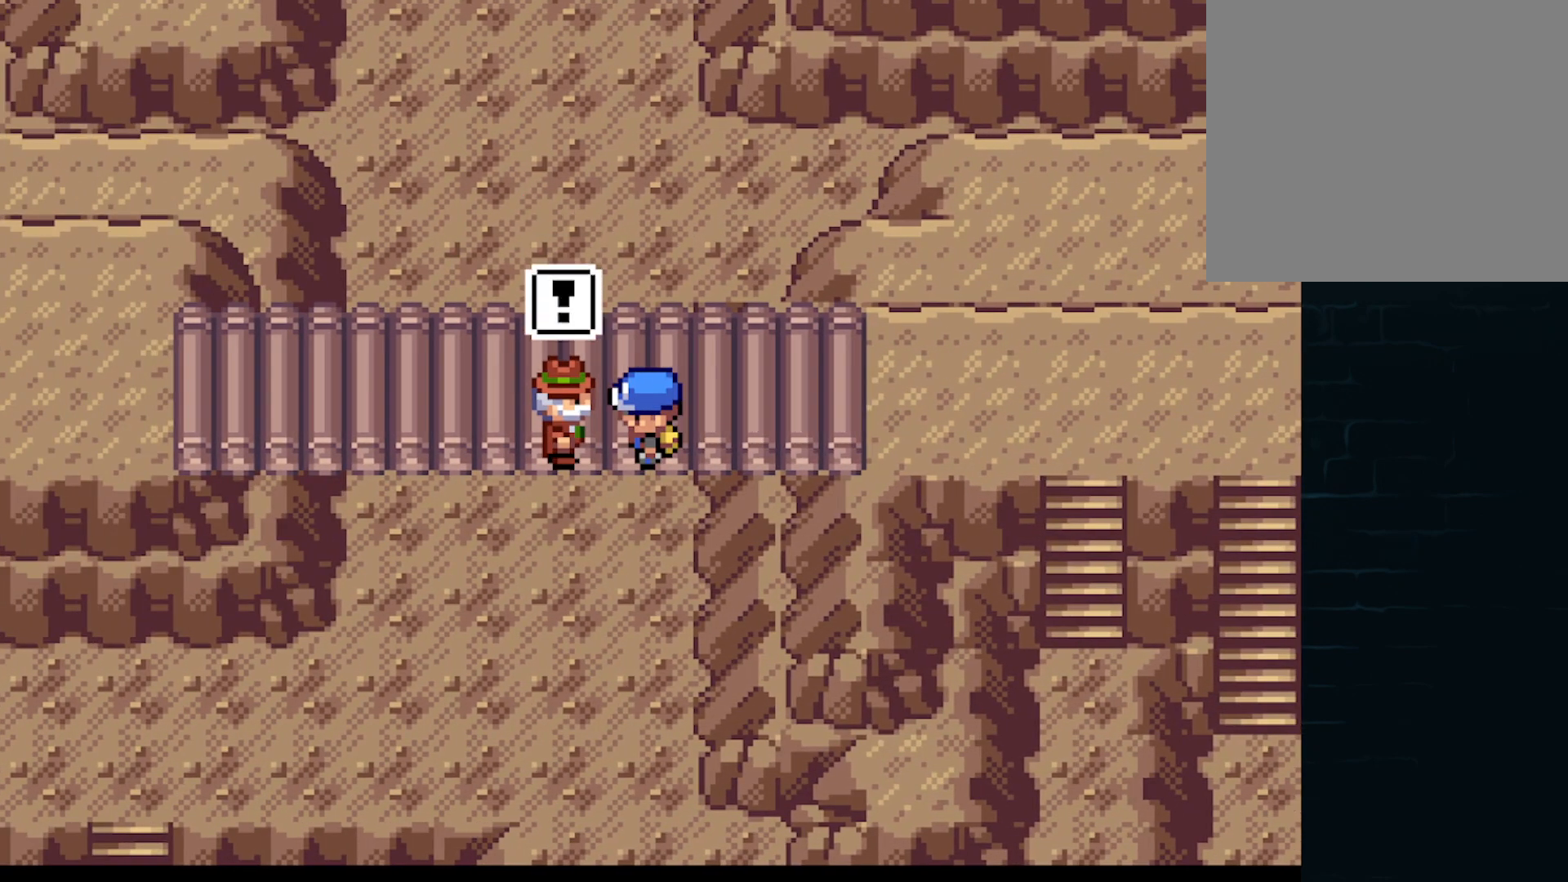
{"buttons": [], "left_stick": "center", "events": [[126, "A", "down"], [209, "DPAD_LEFT", "up"], [251, "A", "up"], [376, "A", "down"], [459, "A", "up"]]}
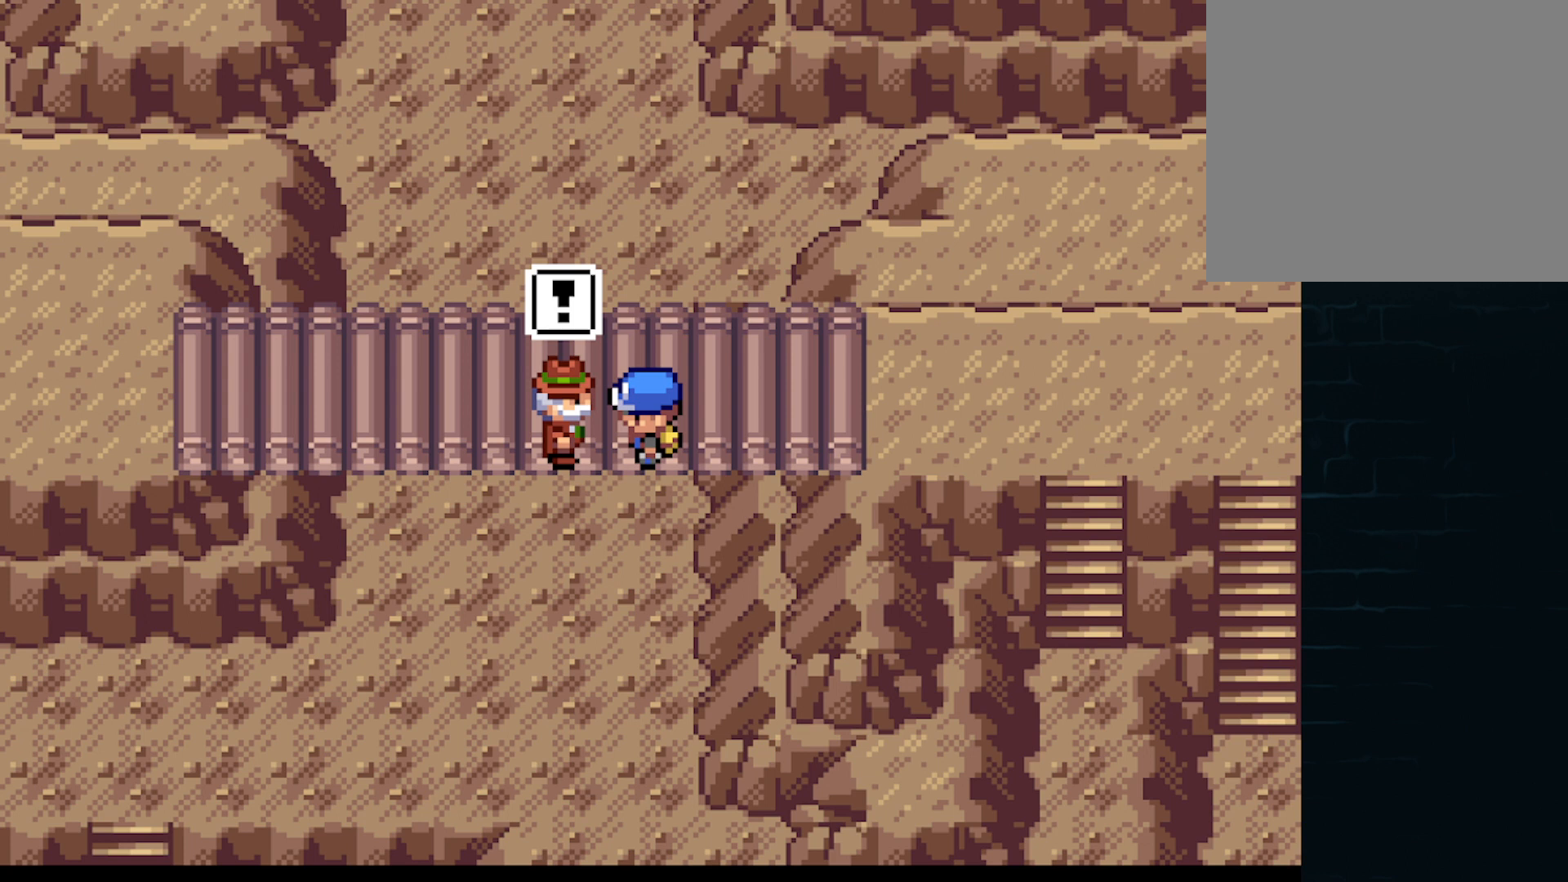
{"buttons": [], "left_stick": "center", "events": [[42, "A", "down"], [125, "A", "up"], [125, "DPAD_UP", "down"], [250, "A", "down"], [292, "A", "up"], [375, "DPAD_UP", "up"], [417, "A", "down"], [459, "A", "up"]]}
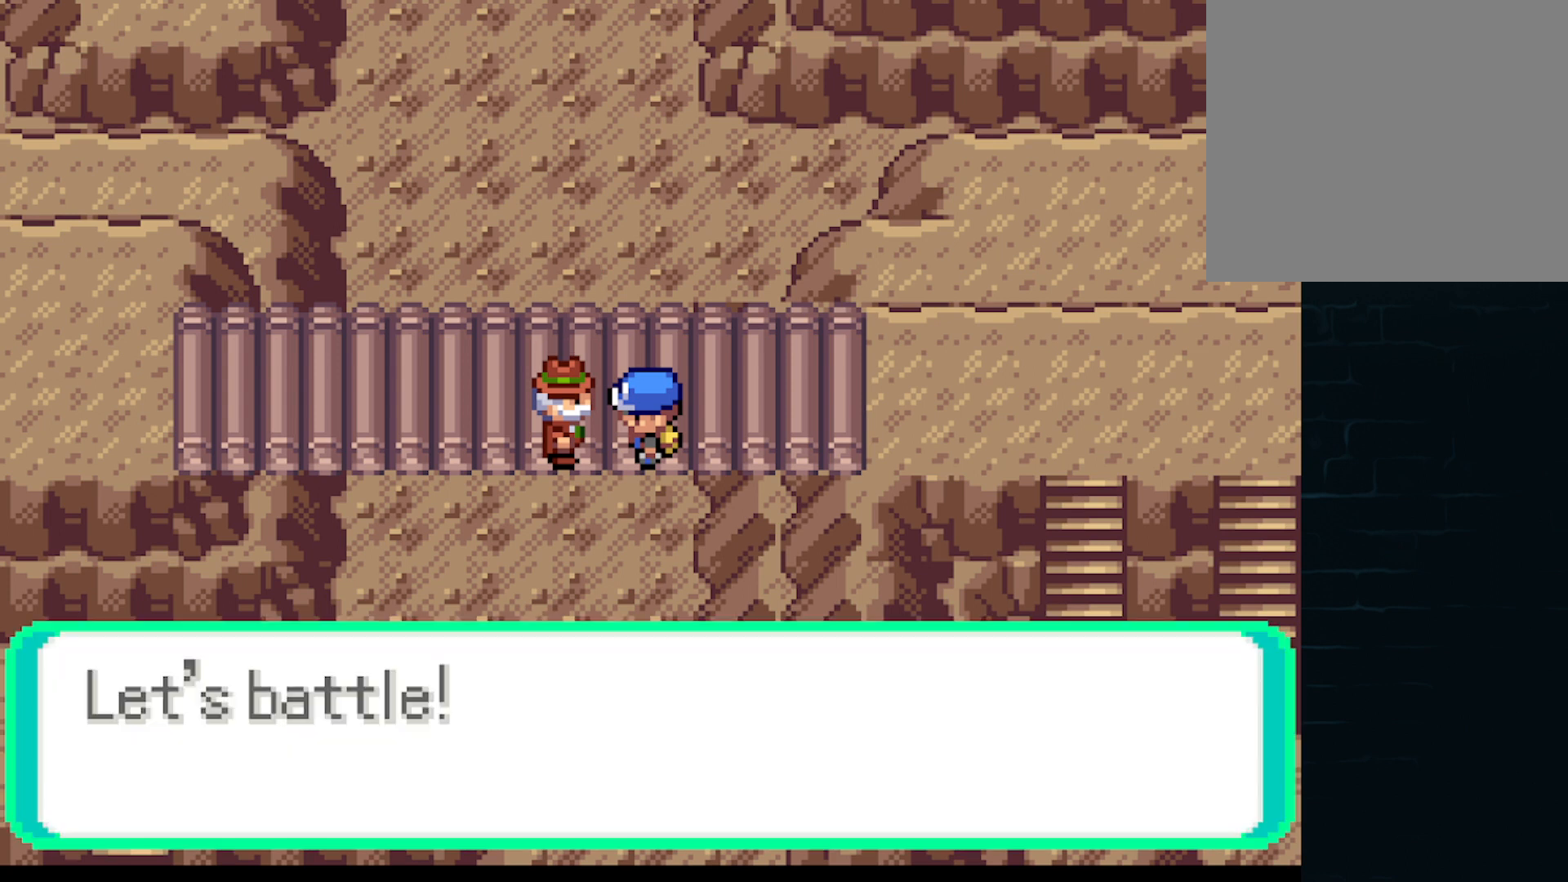
{"buttons": ["A"], "left_stick": "center", "events": [[42, "A", "down"], [251, "A", "up"], [334, "A", "down"], [418, "A", "up"], [501, "A", "down"]]}
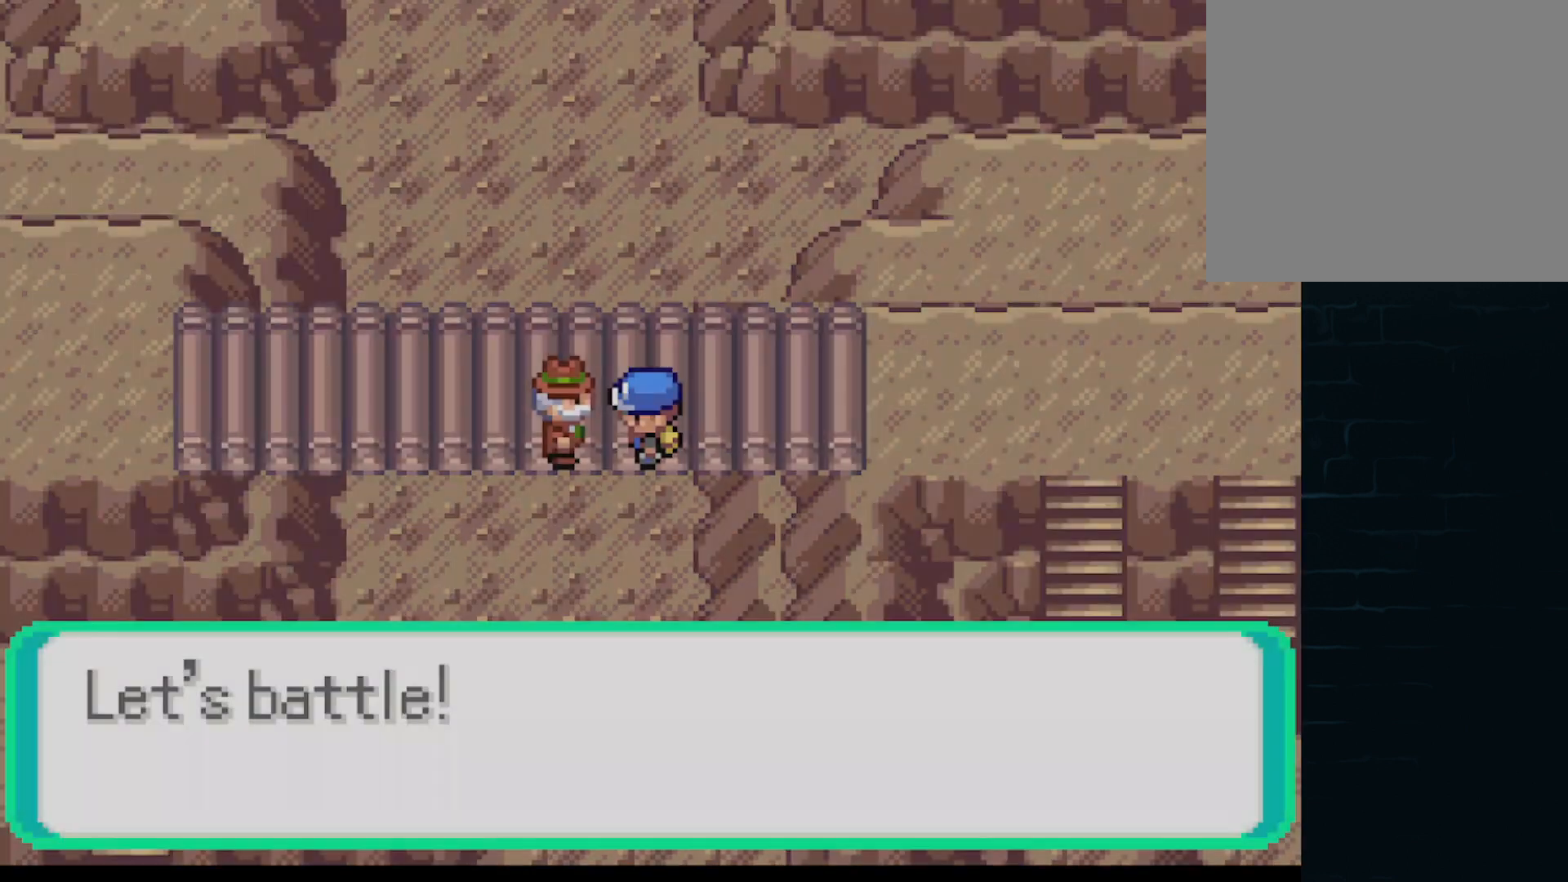
{"buttons": [], "left_stick": "center", "events": [[83, "A", "up"], [167, "A", "down"], [250, "A", "up"], [375, "A", "down"], [459, "A", "up"]]}
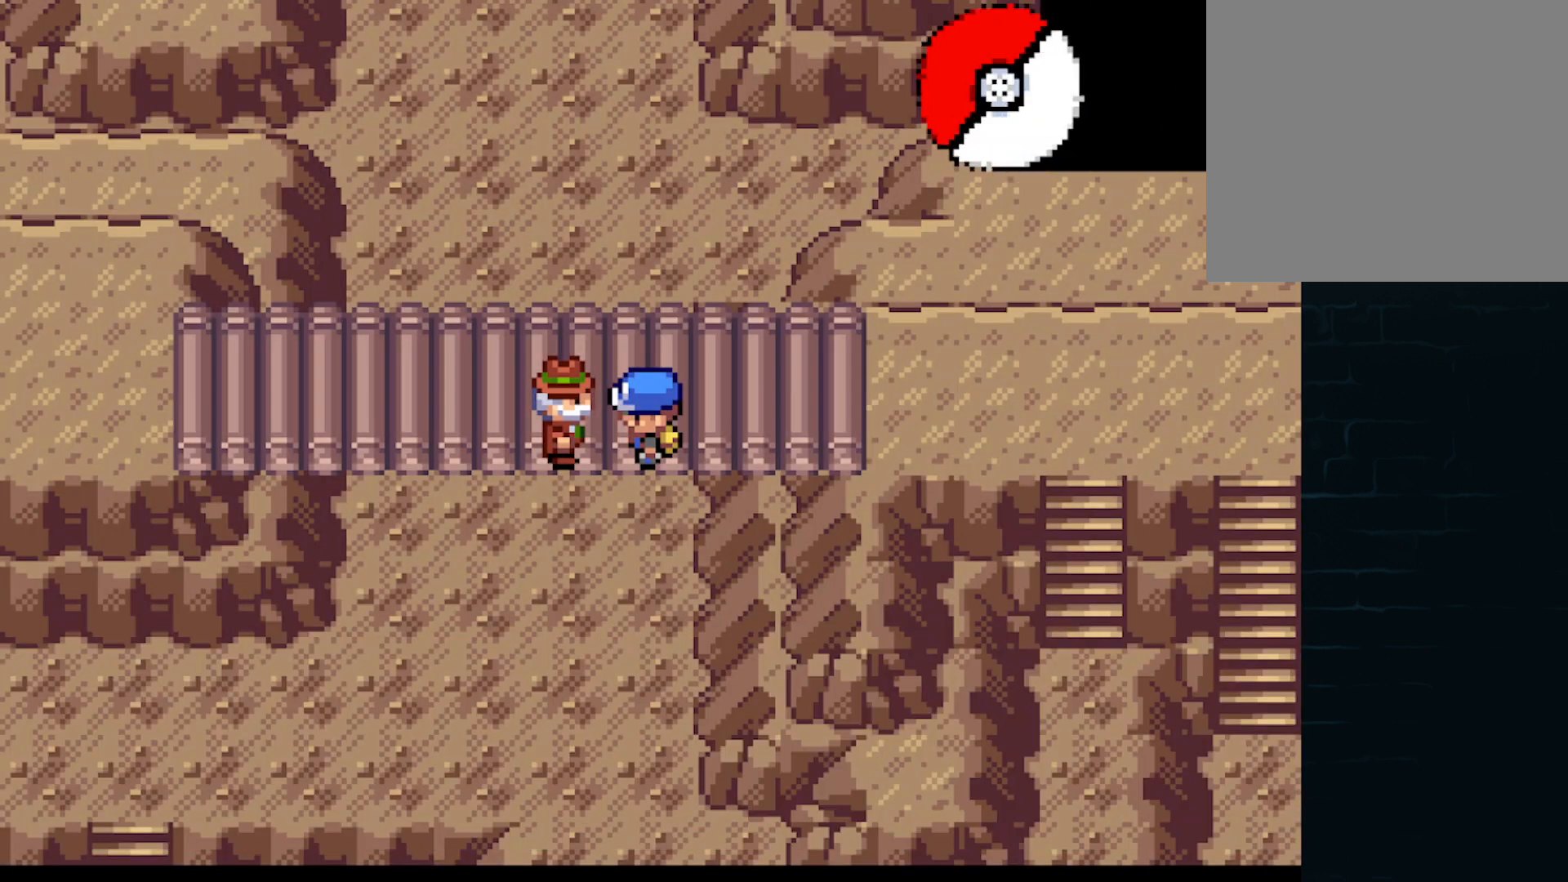
{"buttons": [], "left_stick": "center", "events": [[84, "A", "down"], [126, "A", "up"], [251, "A", "down"], [334, "A", "up"]]}
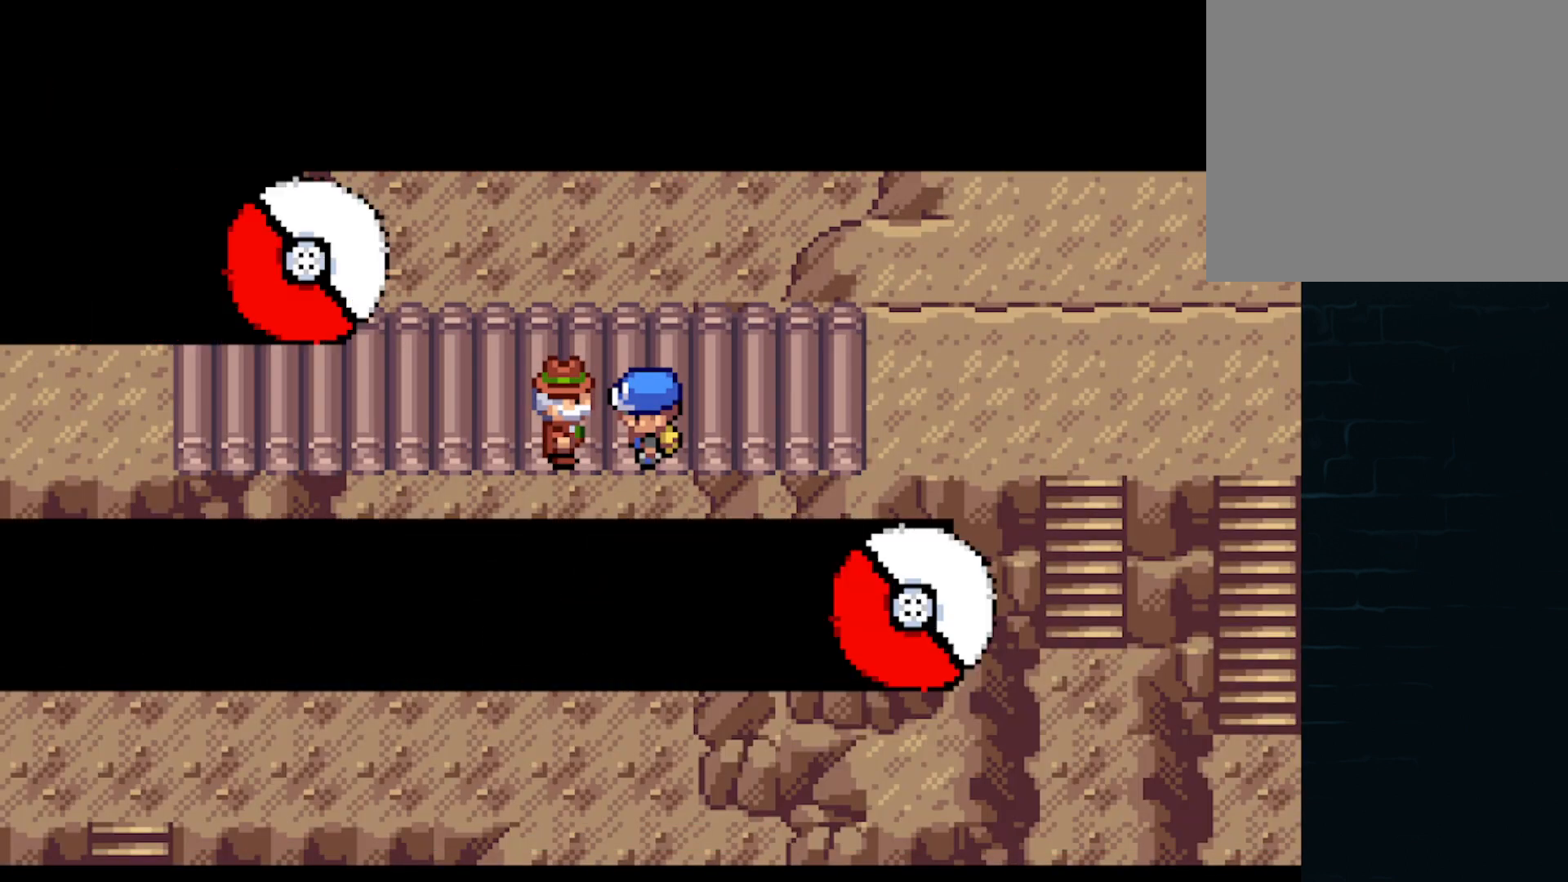
{"buttons": [], "left_stick": "center", "events": []}
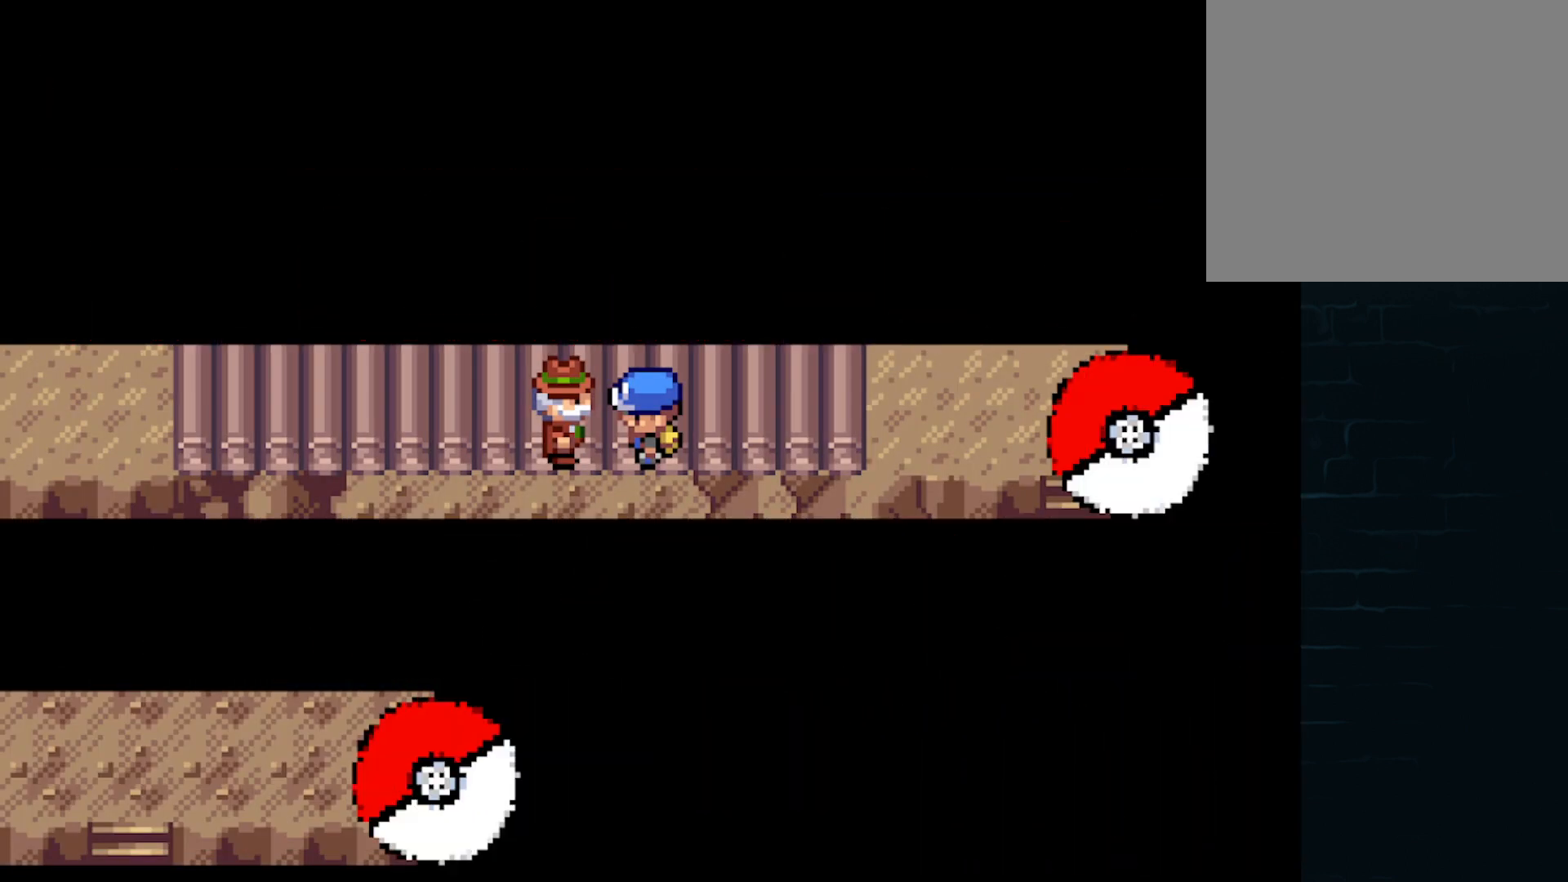
{"buttons": [], "left_stick": "center", "events": [[42, "A", "down"], [209, "A", "up"], [334, "A", "down"], [459, "A", "up"]]}
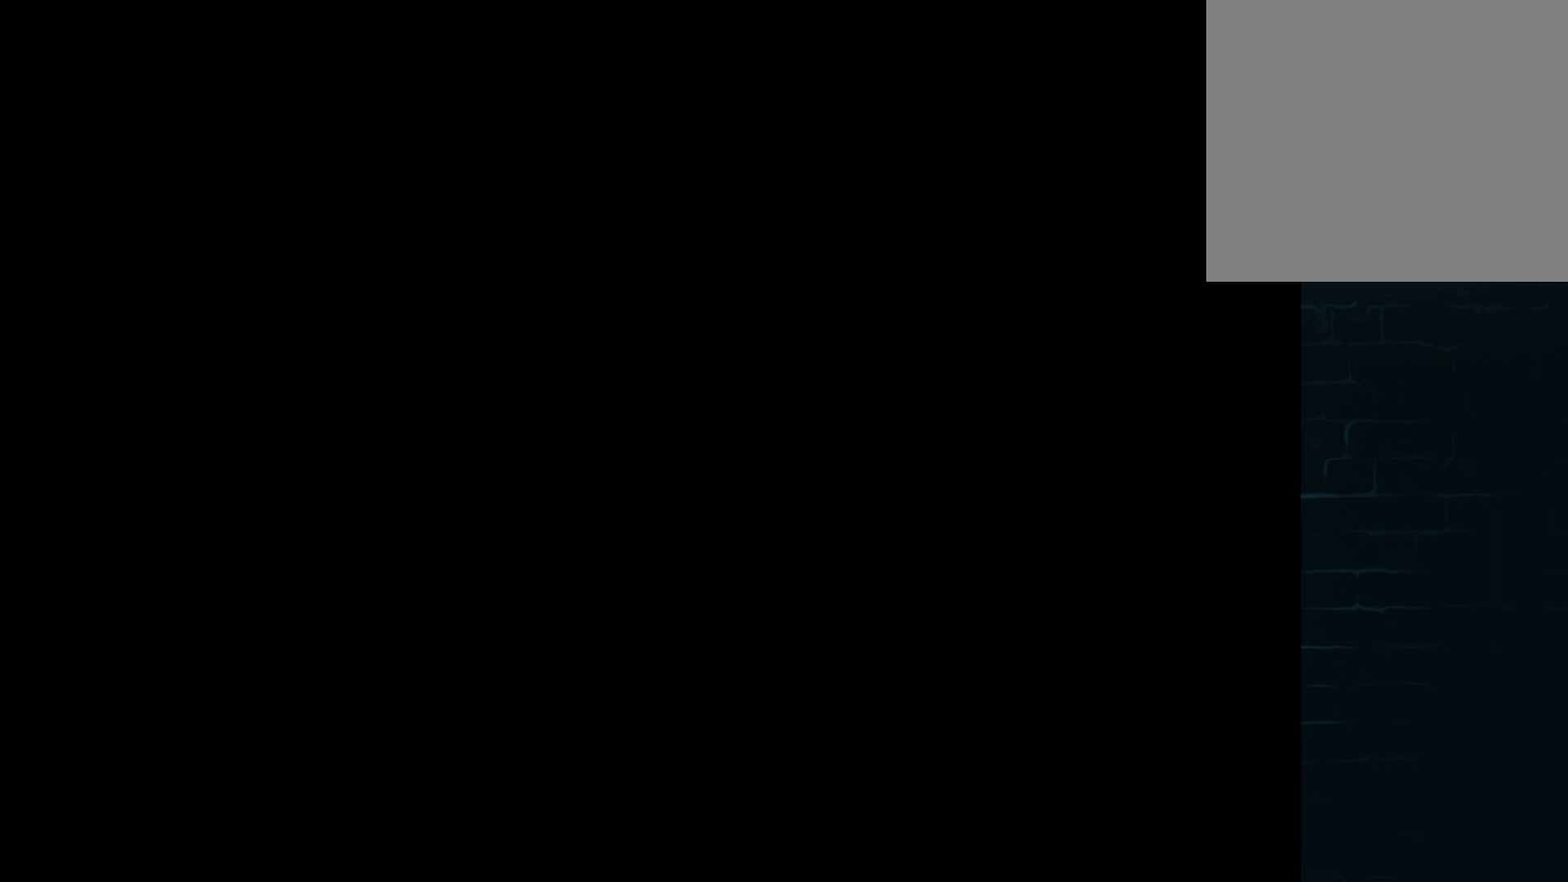
{"buttons": [], "left_stick": "center", "events": [[125, "A", "down"], [209, "A", "up"], [292, "A", "down"], [417, "A", "up"]]}
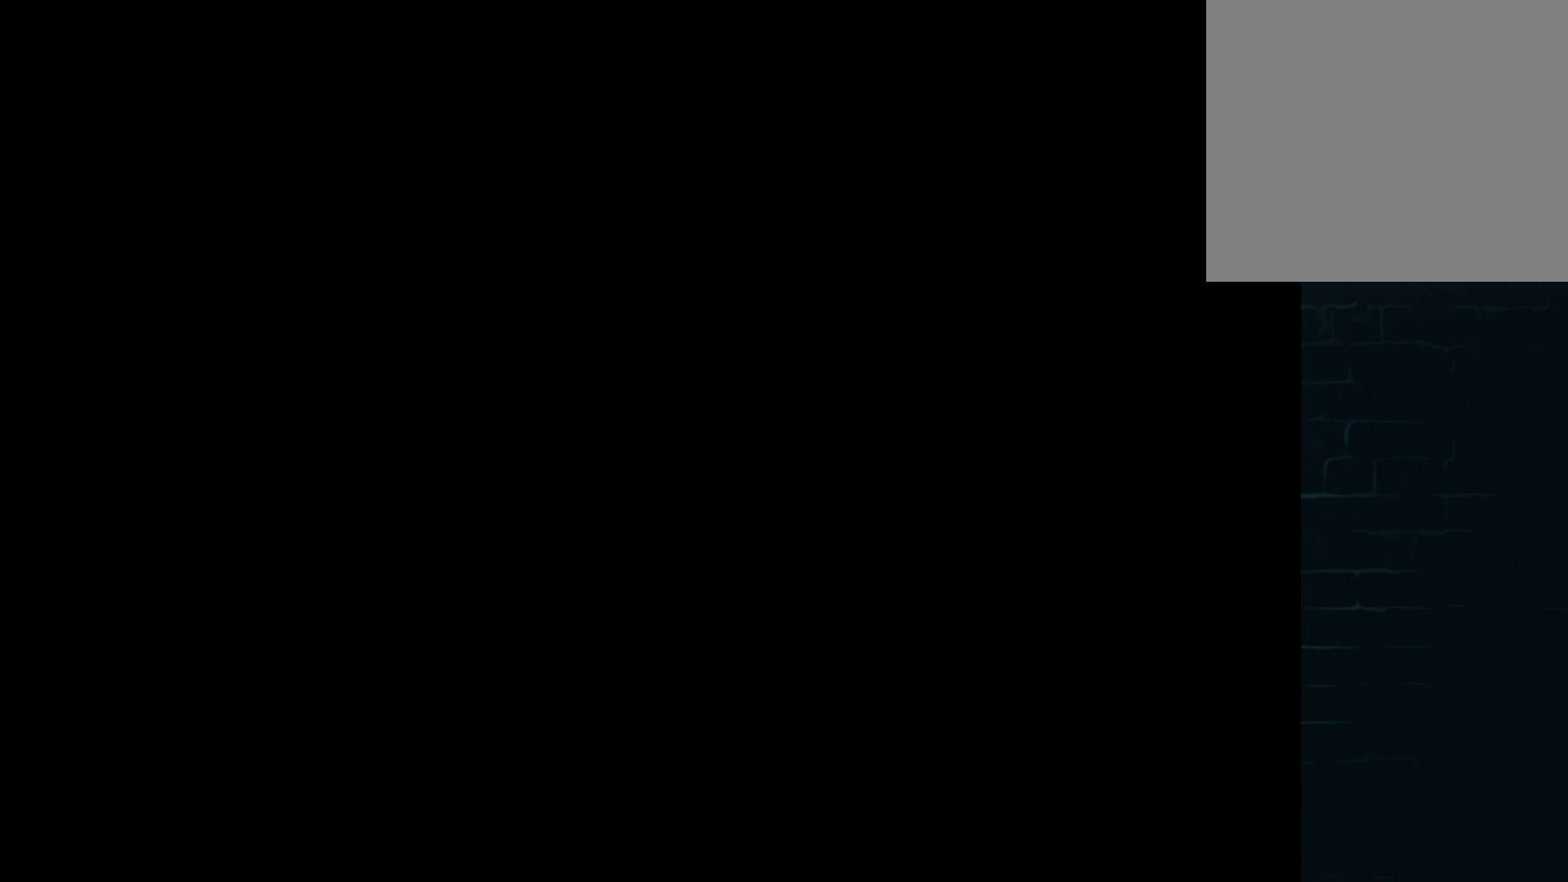
{"buttons": ["A"], "left_stick": "center", "events": [[42, "A", "down"], [126, "A", "up"], [292, "A", "down"], [418, "A", "up"], [501, "A", "down"]]}
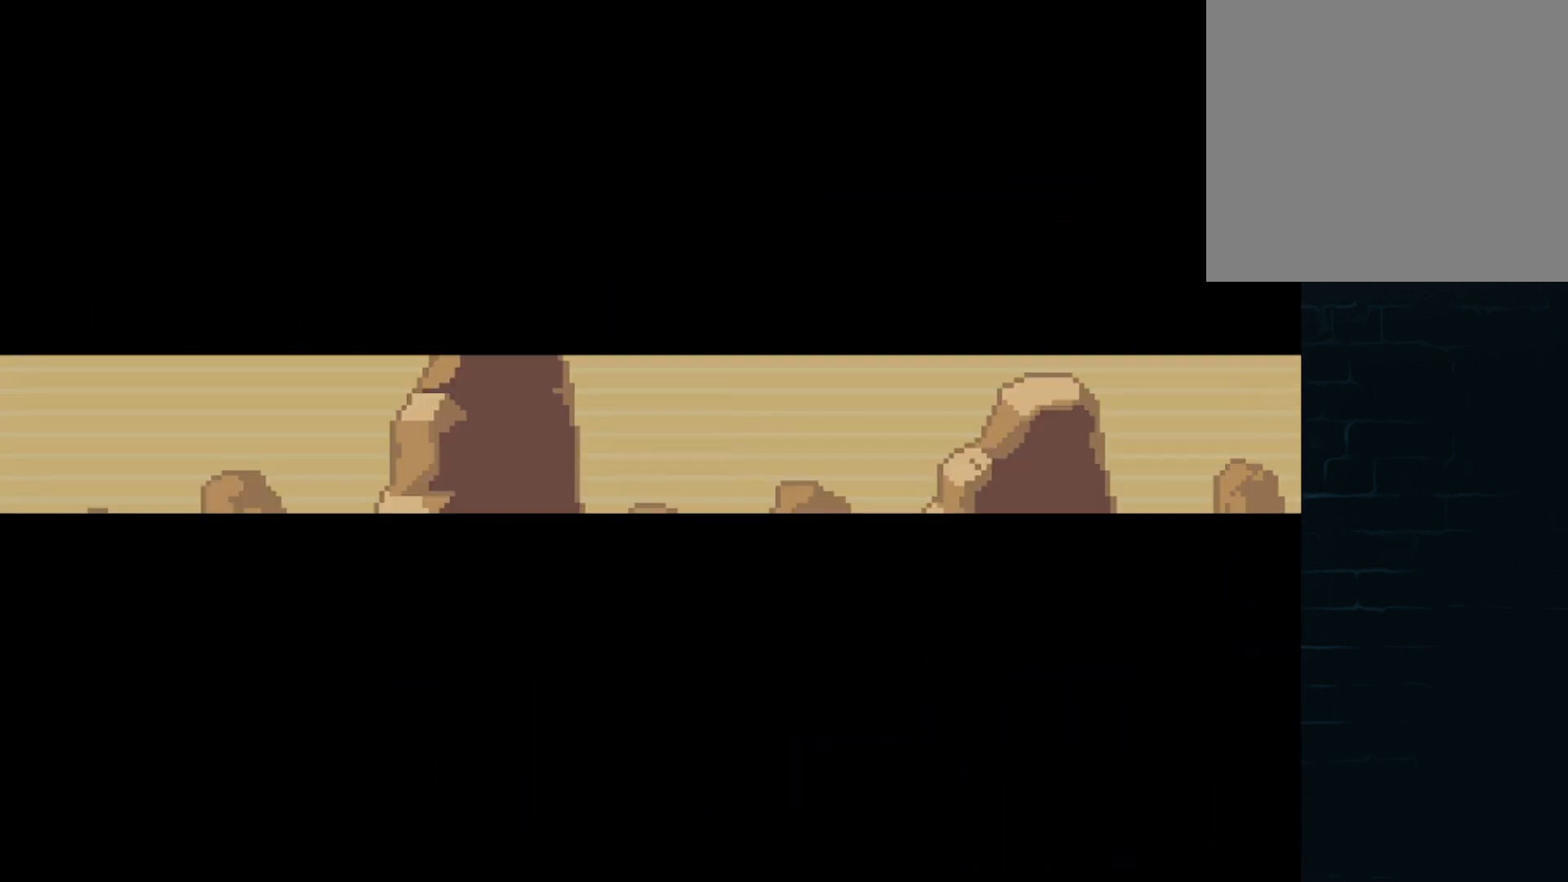
{"buttons": [], "left_stick": "center", "events": [[125, "A", "up"], [292, "A", "down"], [459, "A", "up"]]}
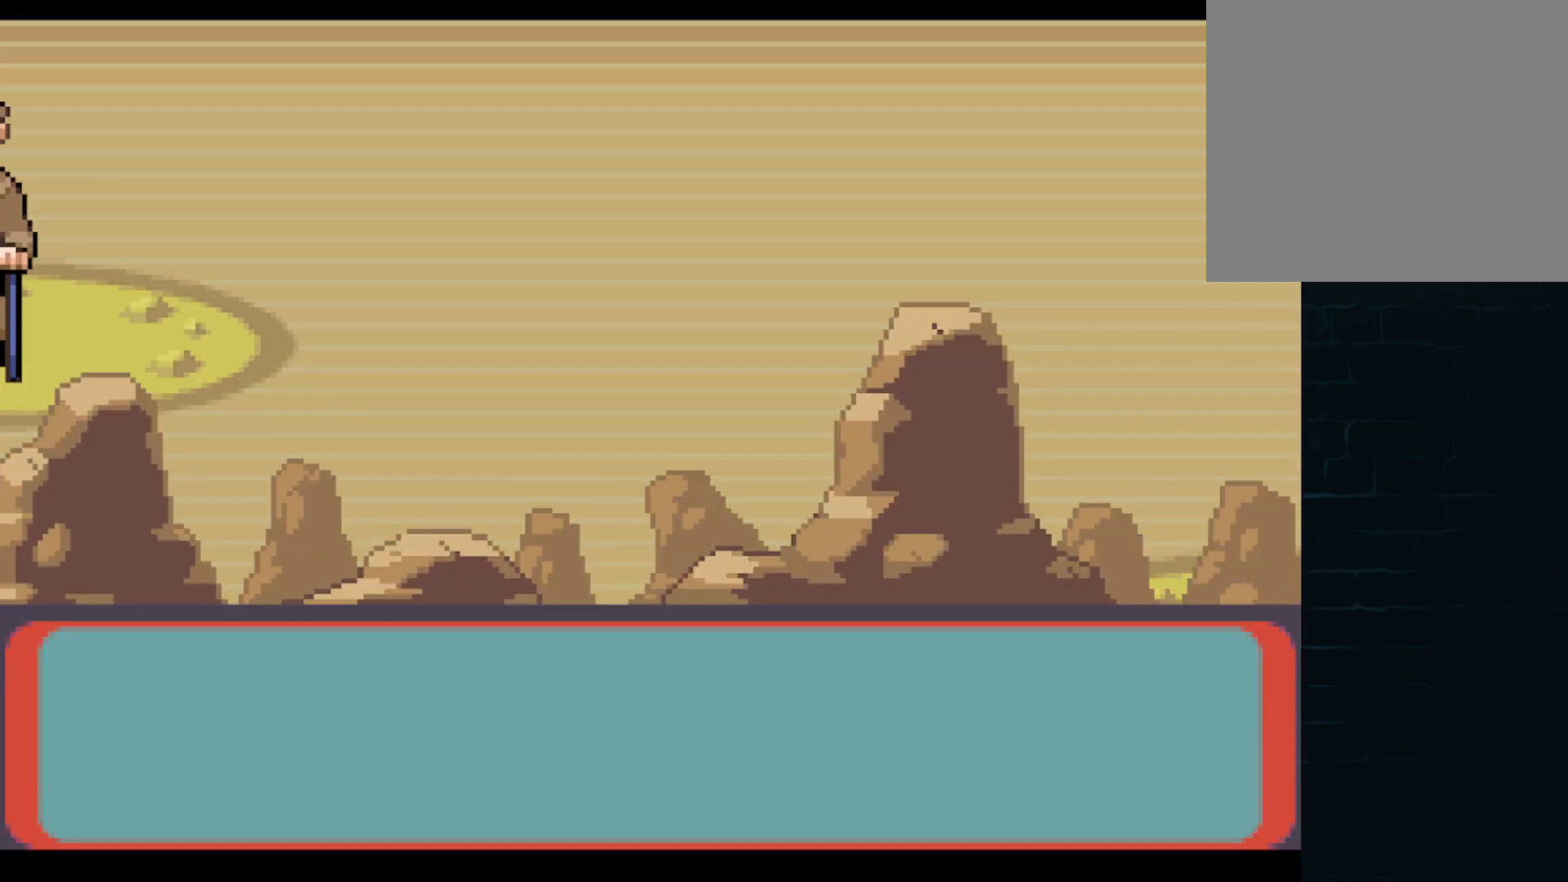
{"buttons": [], "left_stick": "center", "events": [[42, "A", "down"], [126, "A", "up"], [251, "A", "down"], [376, "A", "up"], [459, "A", "down"], [501, "A", "up"]]}
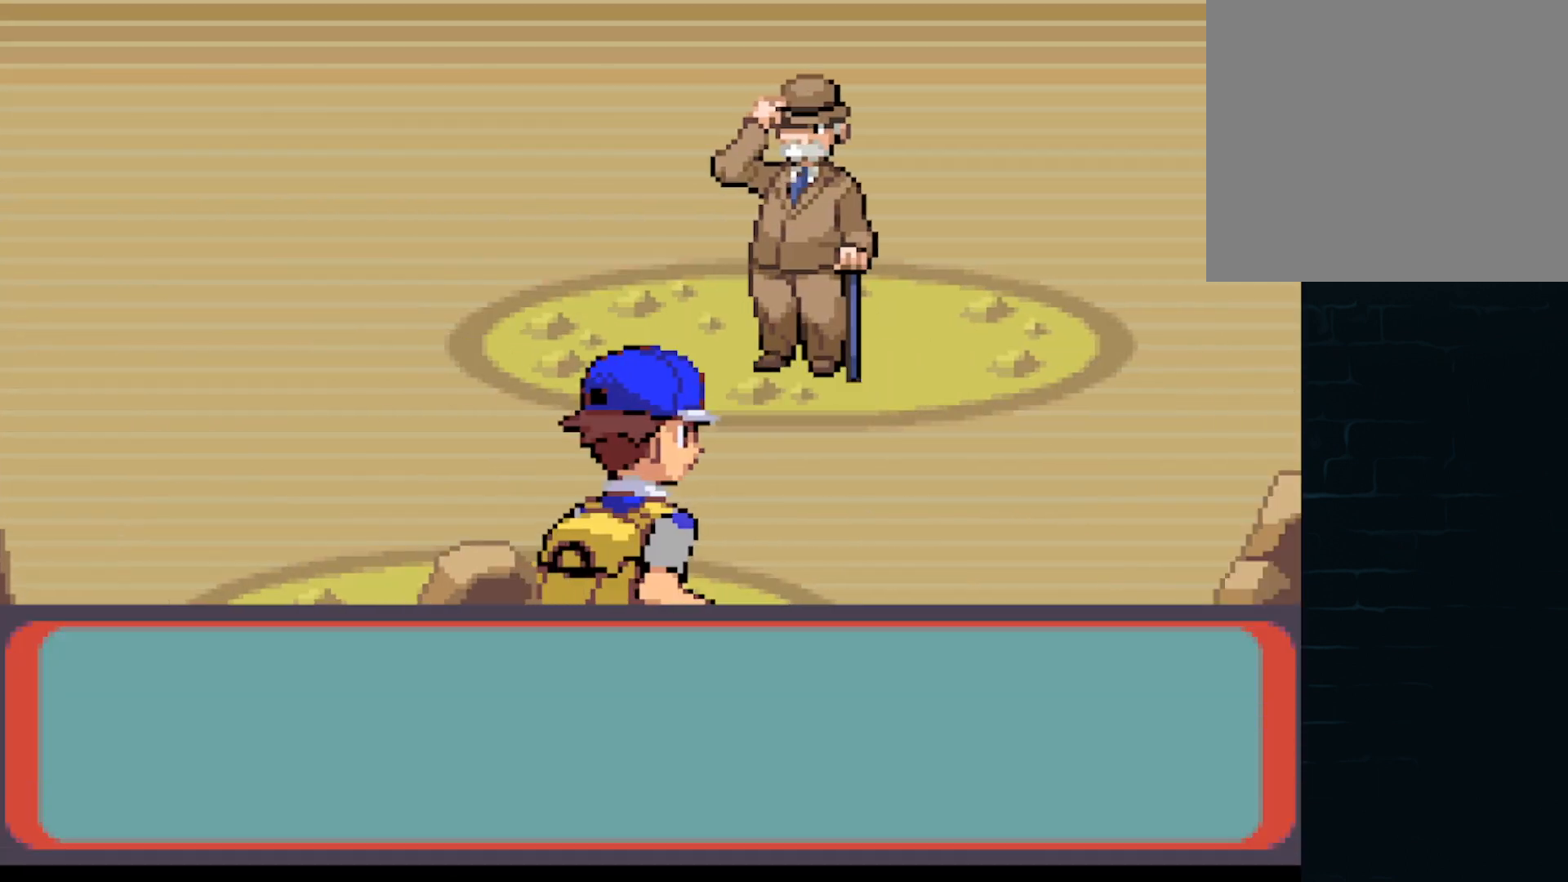
{"buttons": ["A"], "left_stick": "center", "events": [[125, "A", "down"], [209, "A", "up"], [292, "A", "down"], [375, "A", "up"], [459, "A", "down"]]}
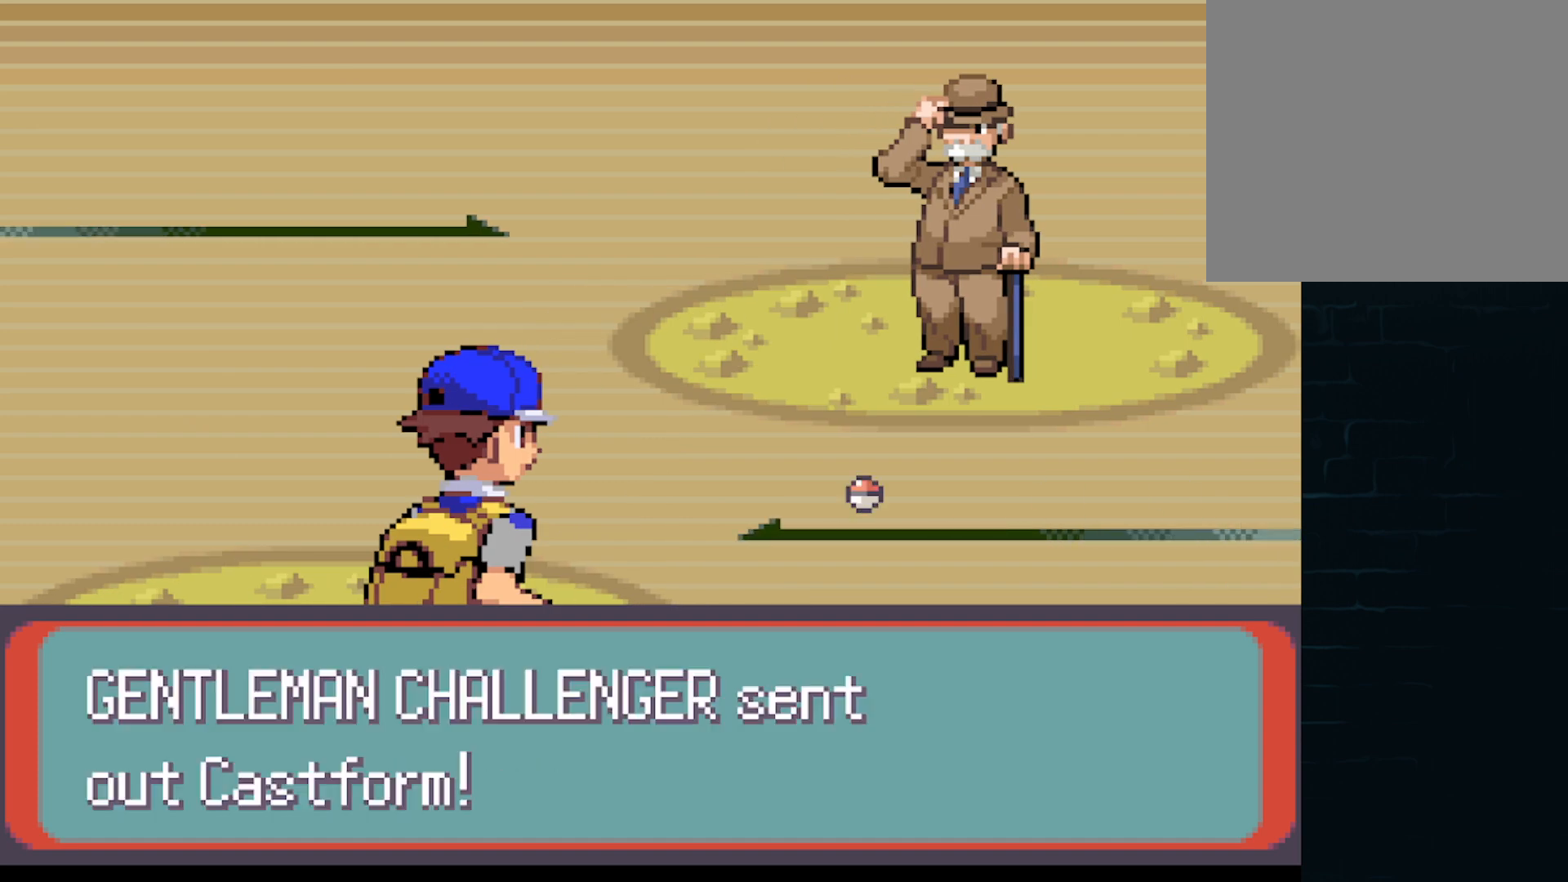
{"buttons": ["A"], "left_stick": "center", "events": [[42, "A", "up"], [209, "A", "down"], [292, "A", "up"], [459, "A", "down"]]}
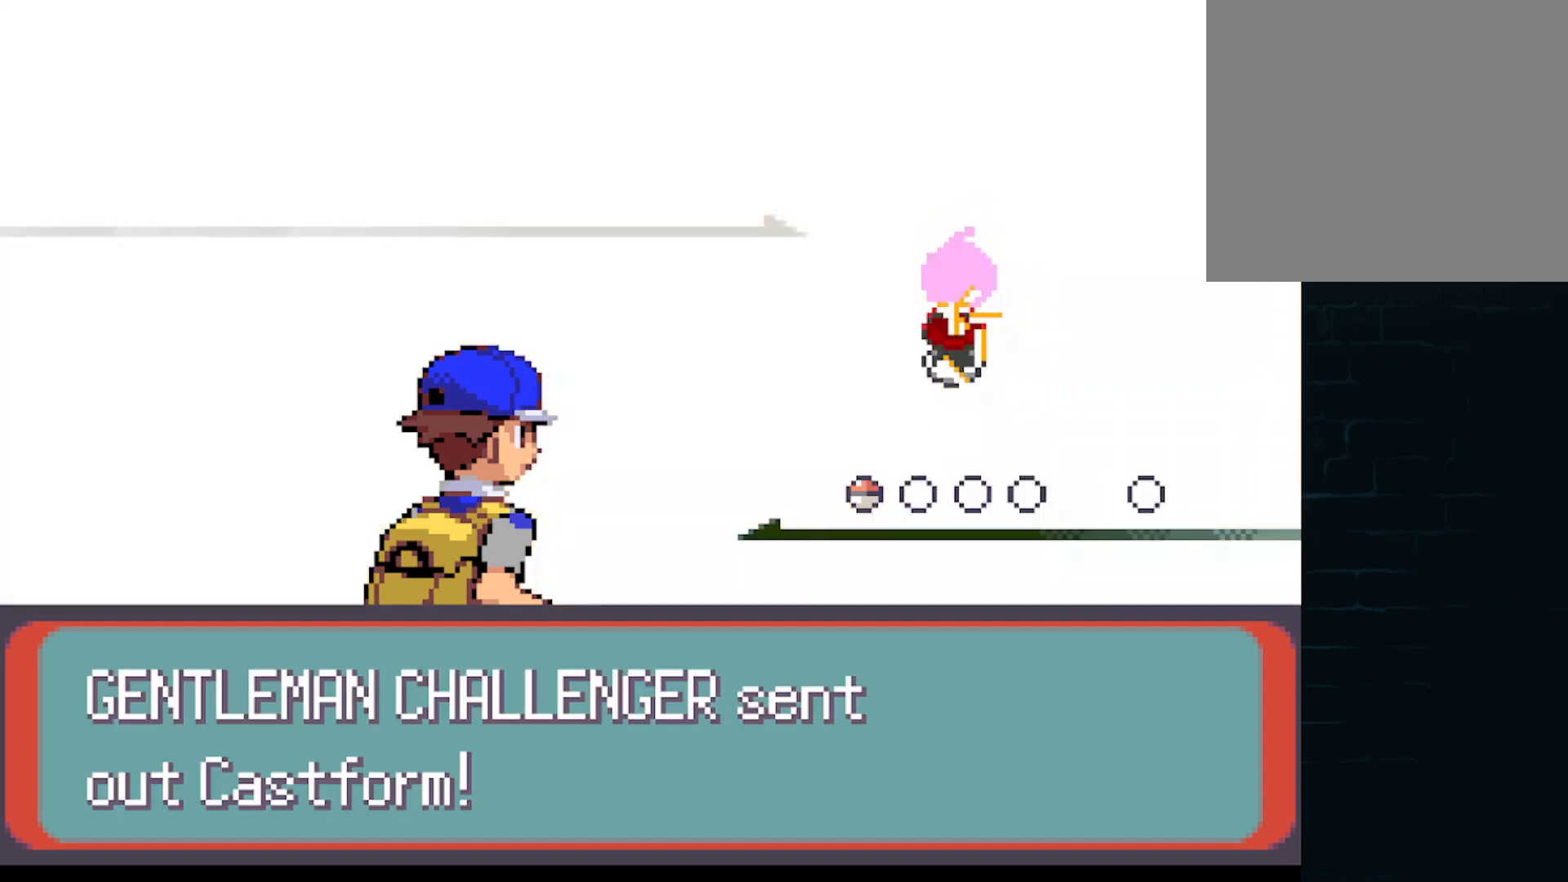
{"buttons": ["A"], "left_stick": "center", "events": [[125, "A", "up"], [250, "A", "down"], [334, "A", "up"], [459, "A", "down"]]}
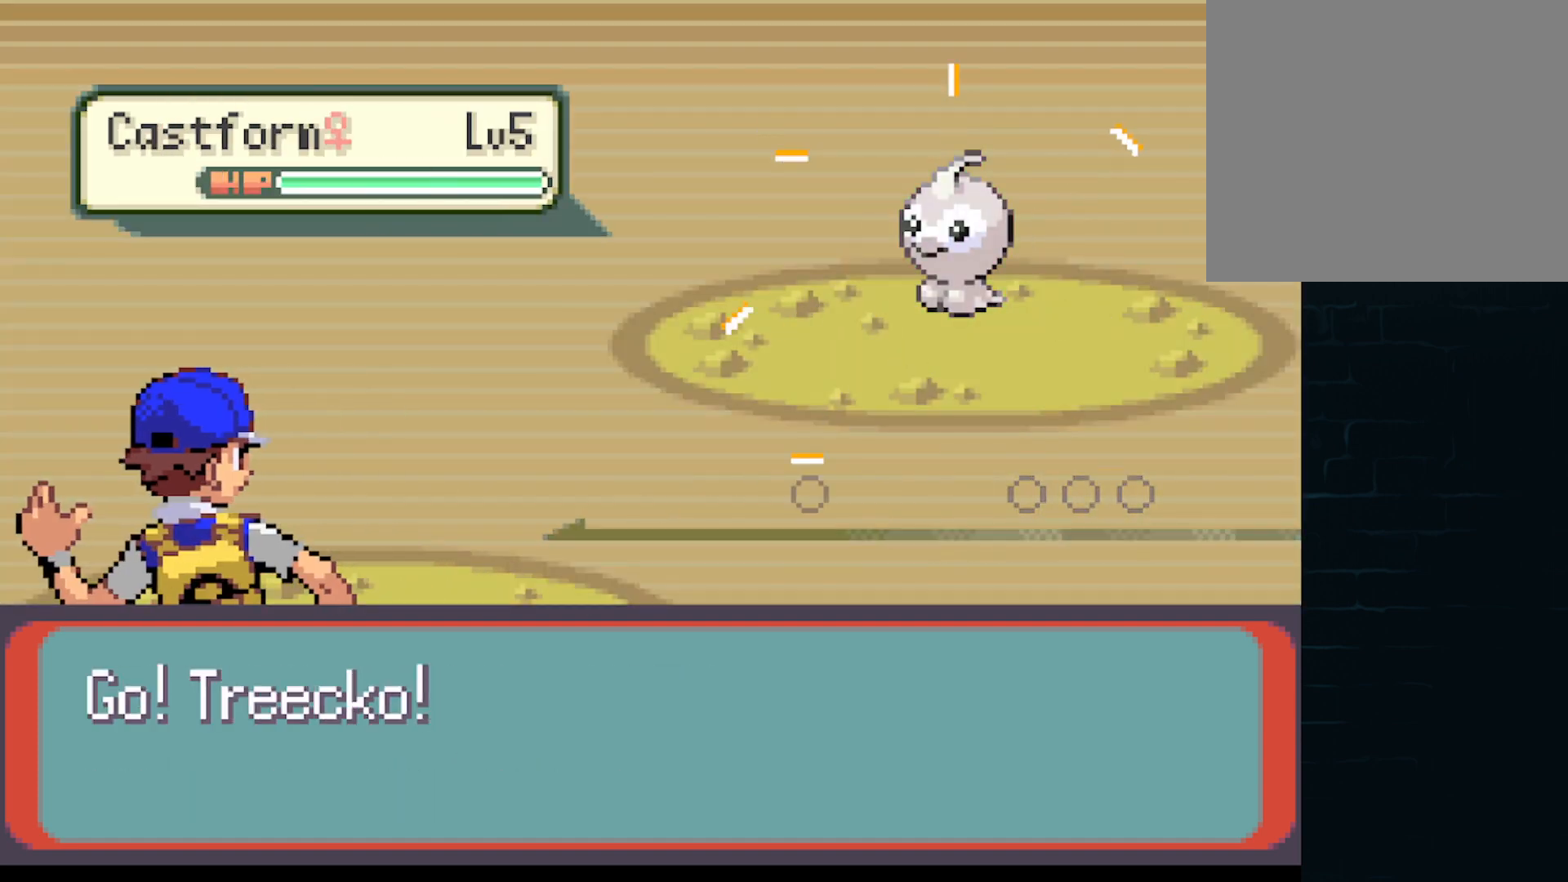
{"buttons": [], "left_stick": "center", "events": [[41, "A", "up"], [167, "A", "down"], [208, "A", "up"], [417, "A", "down"], [459, "A", "up"]]}
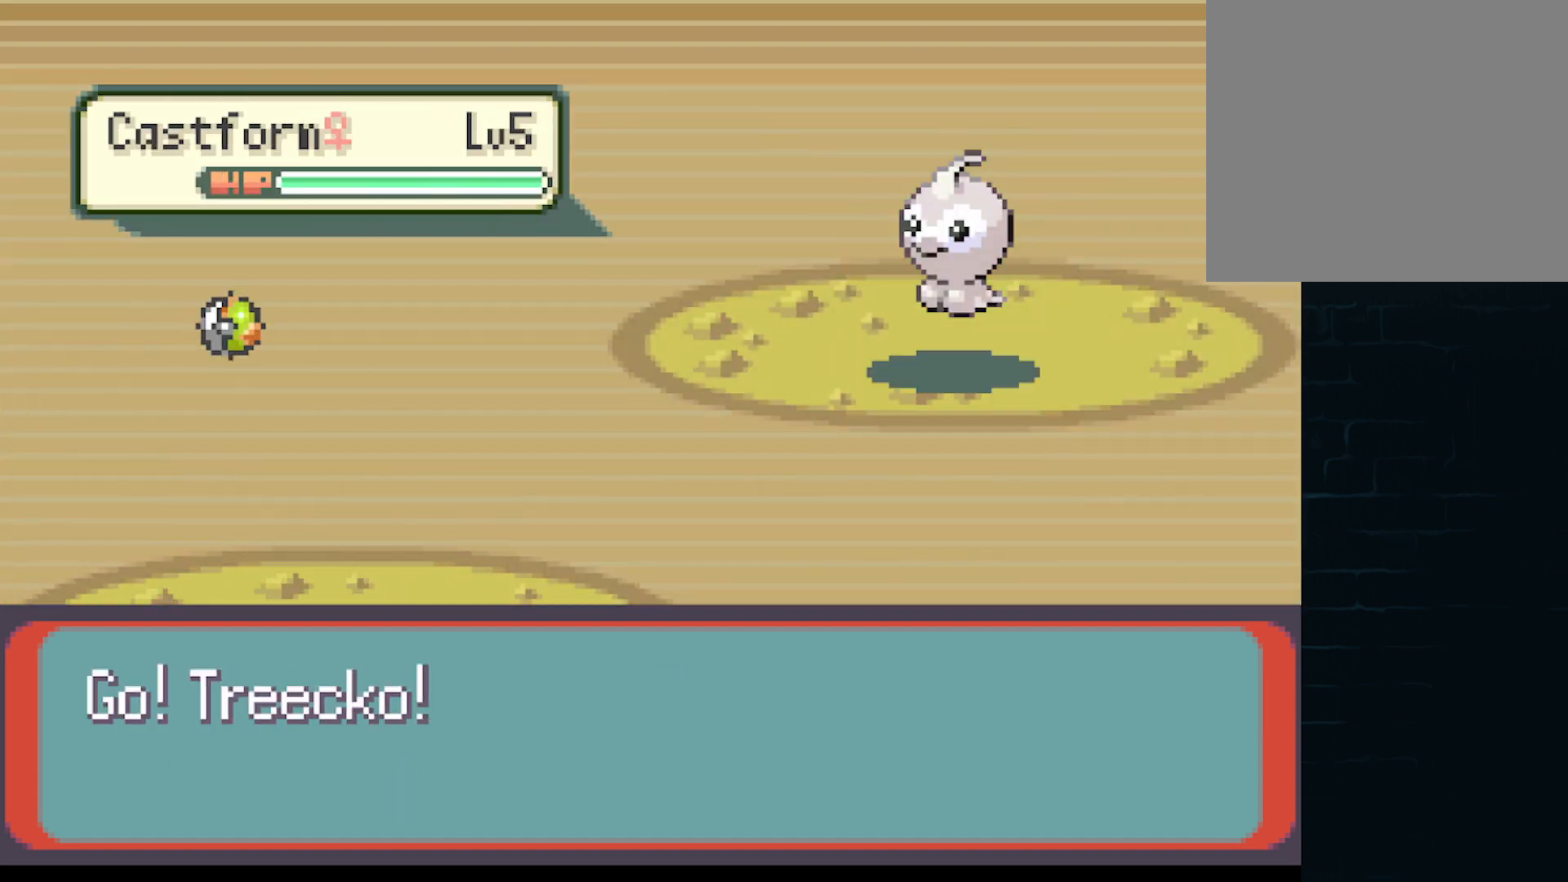
{"buttons": [], "left_stick": "center", "events": []}
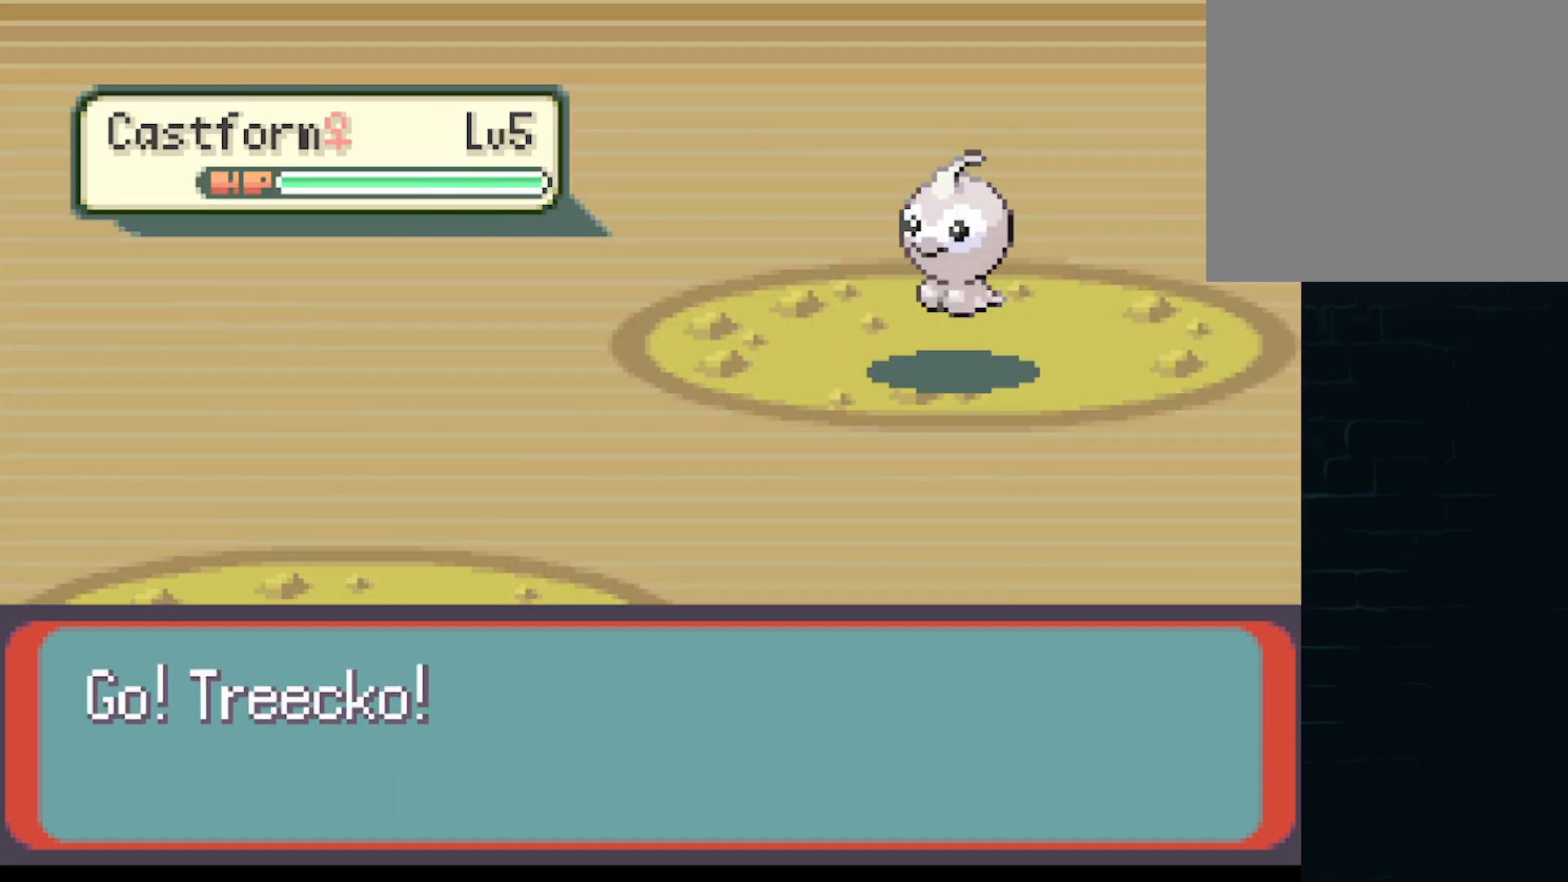
{"buttons": [], "left_stick": "center", "events": []}
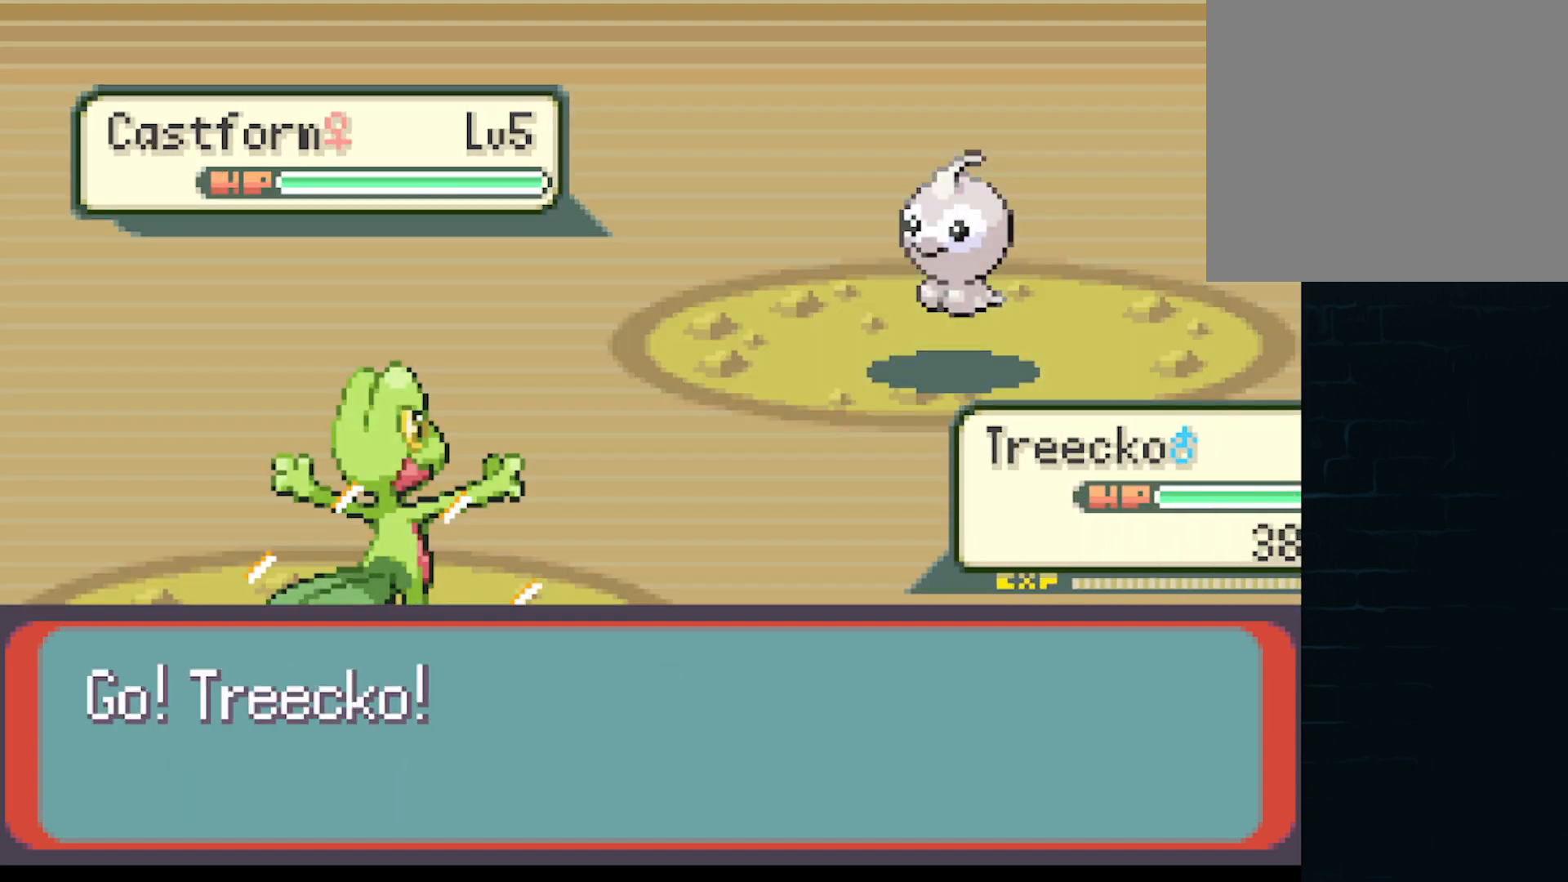
{"buttons": [], "left_stick": "center", "events": []}
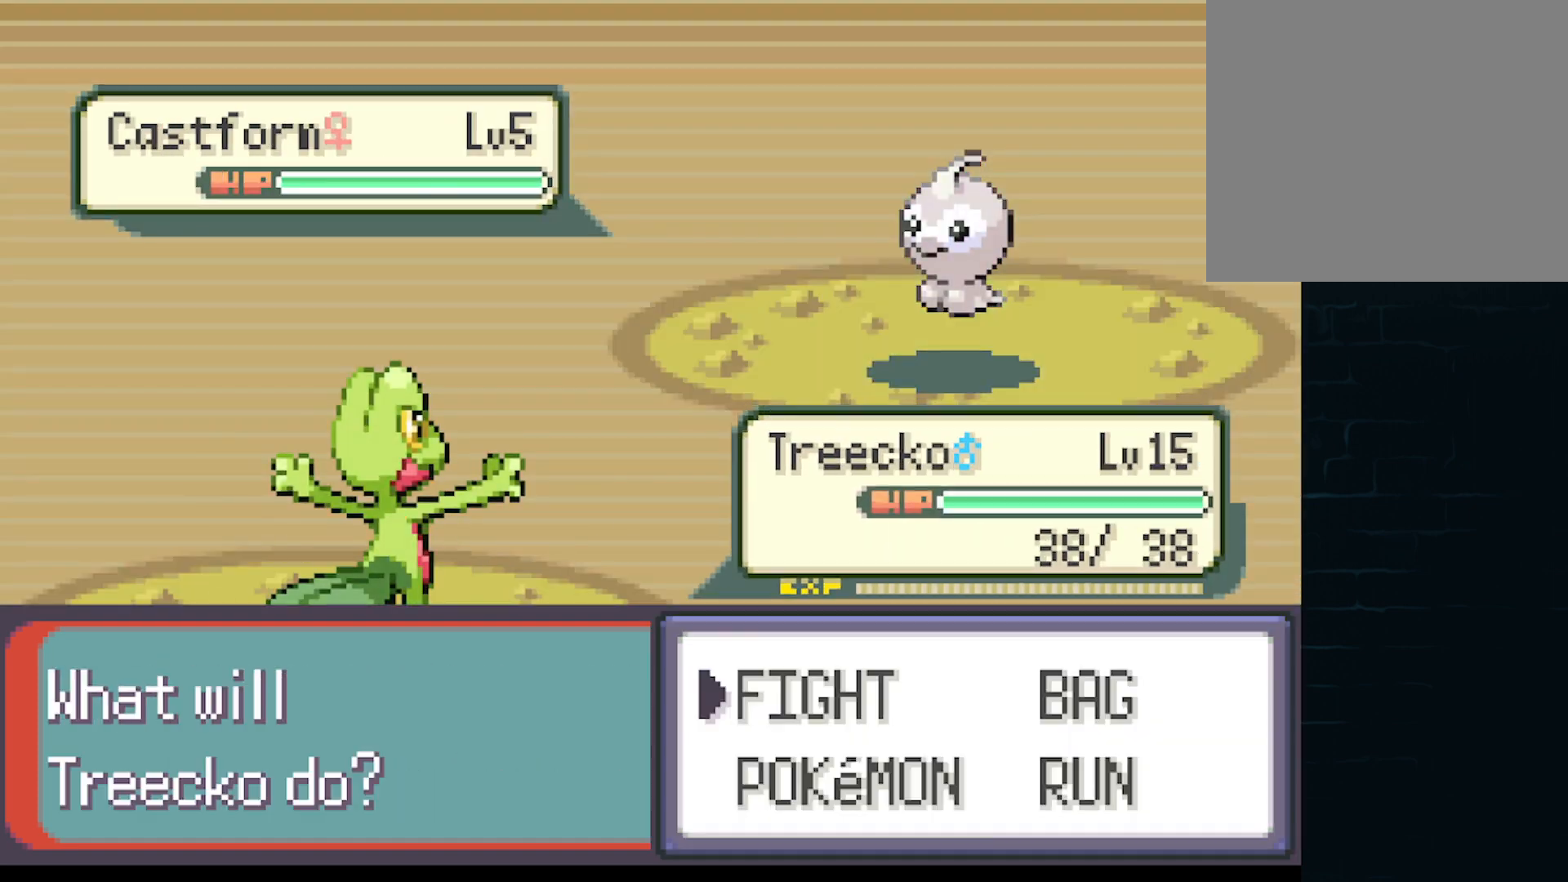
{"buttons": [], "left_stick": "center", "events": [[250, "B", "down"], [459, "B", "up"]]}
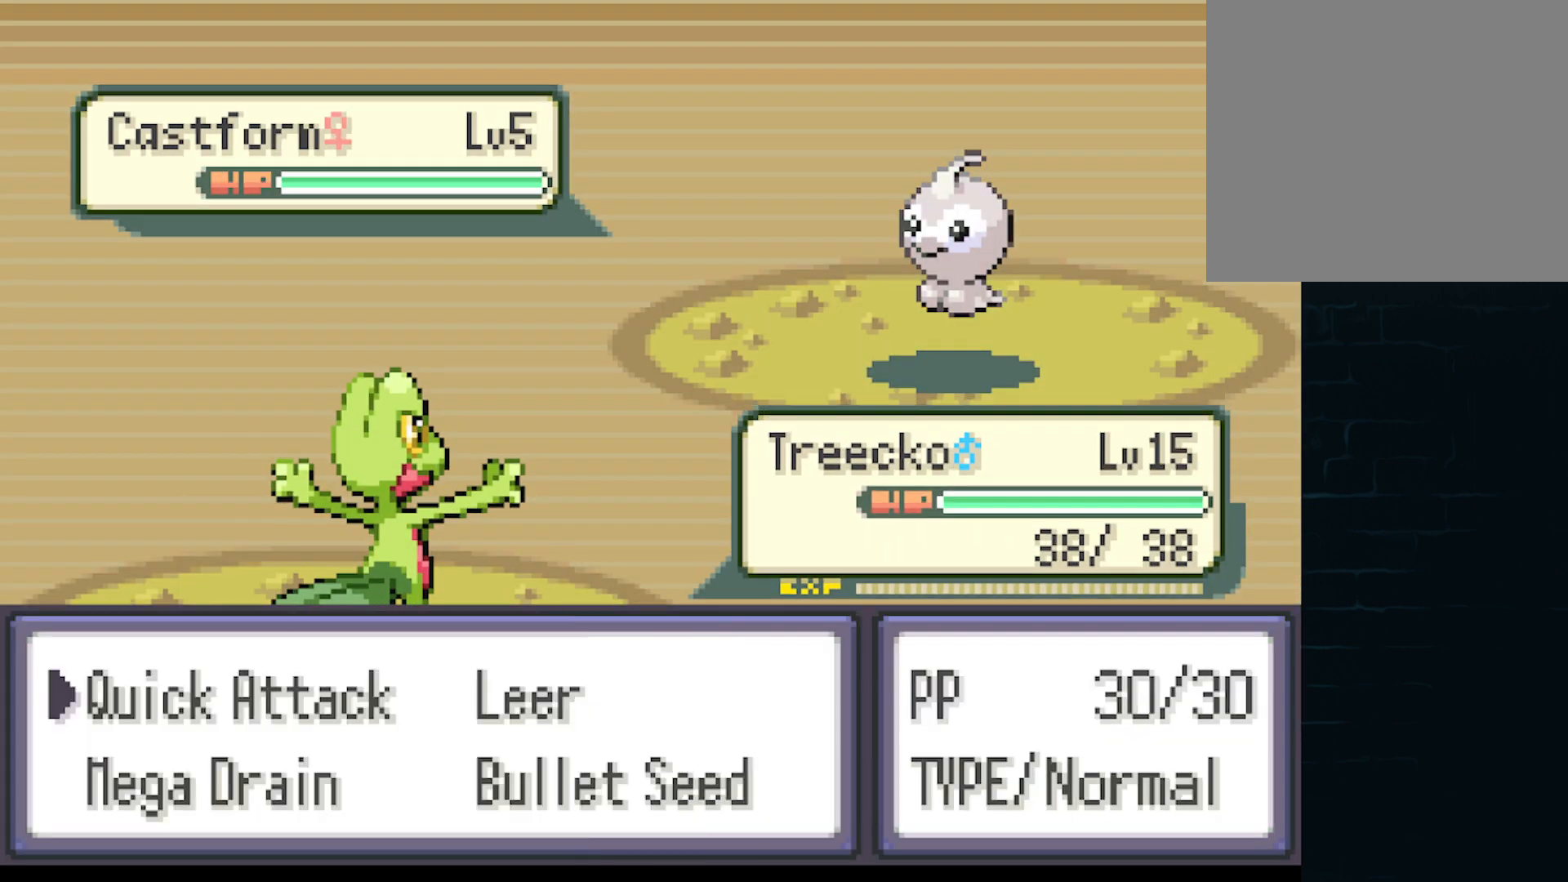
{"buttons": [], "left_stick": "center", "events": []}
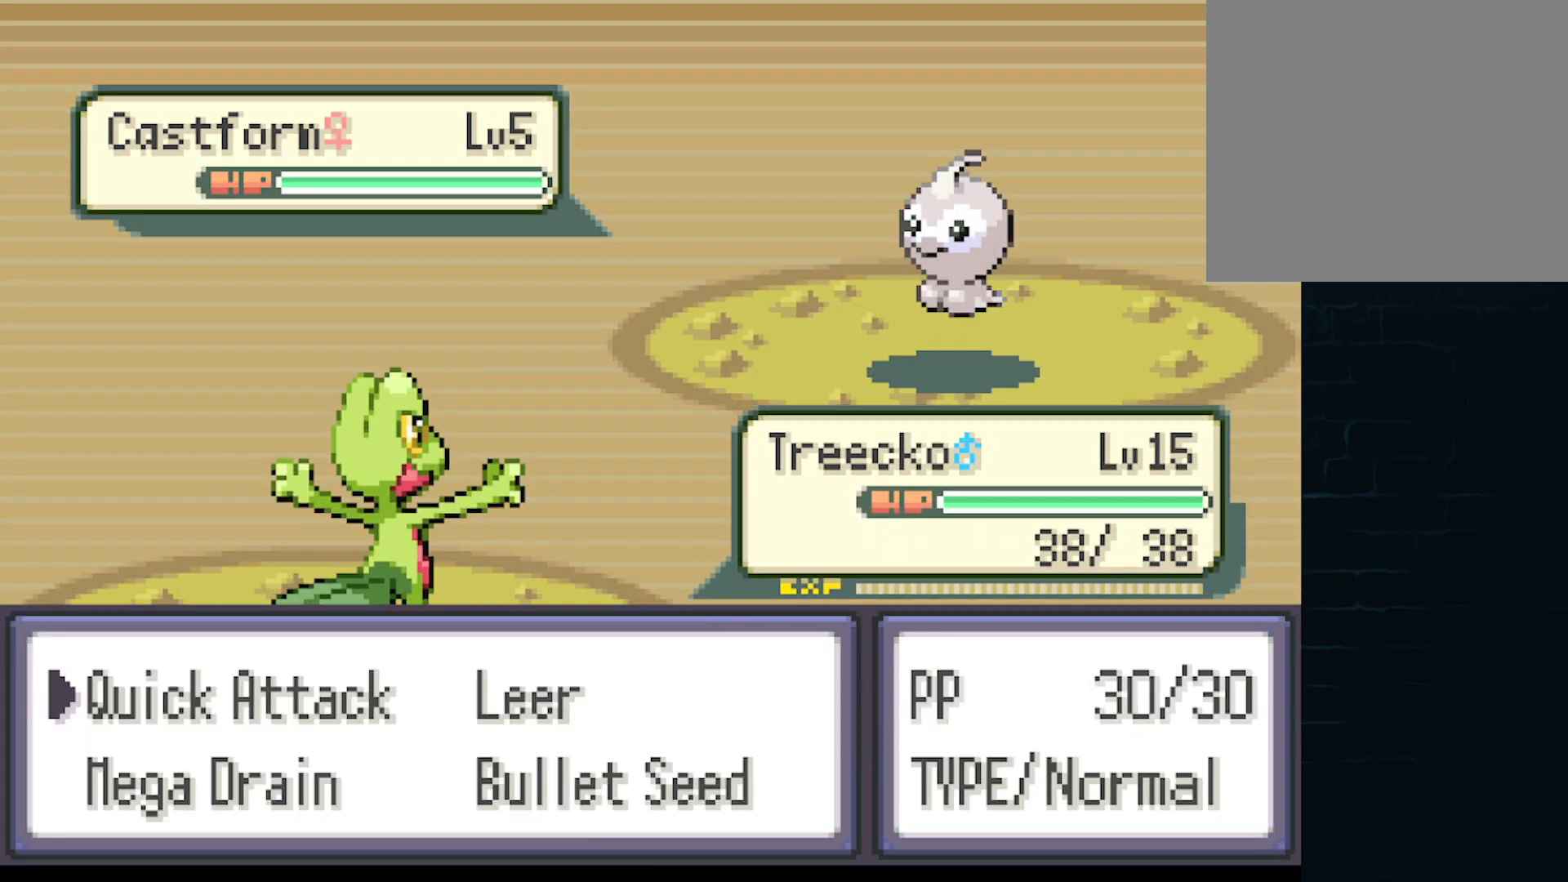
{"buttons": ["DPAD_RIGHT"], "left_stick": "center", "events": [[41, "DPAD_DOWN", "down"], [167, "DPAD_DOWN", "up"], [459, "DPAD_RIGHT", "down"]]}
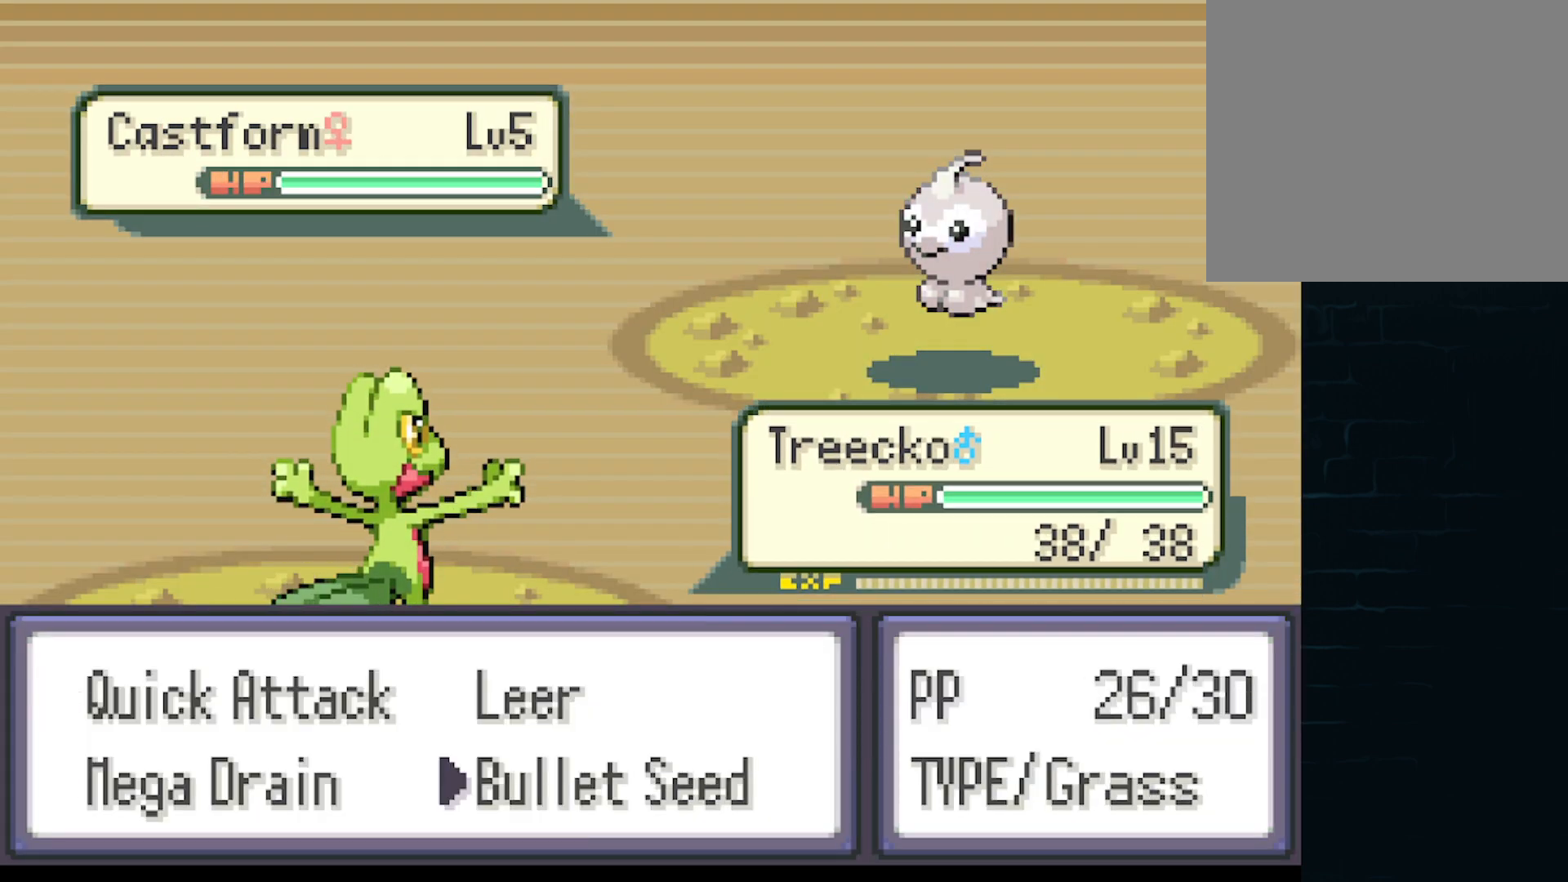
{"buttons": [], "left_stick": "center", "events": [[84, "DPAD_RIGHT", "up"], [334, "B", "down"], [501, "B", "up"]]}
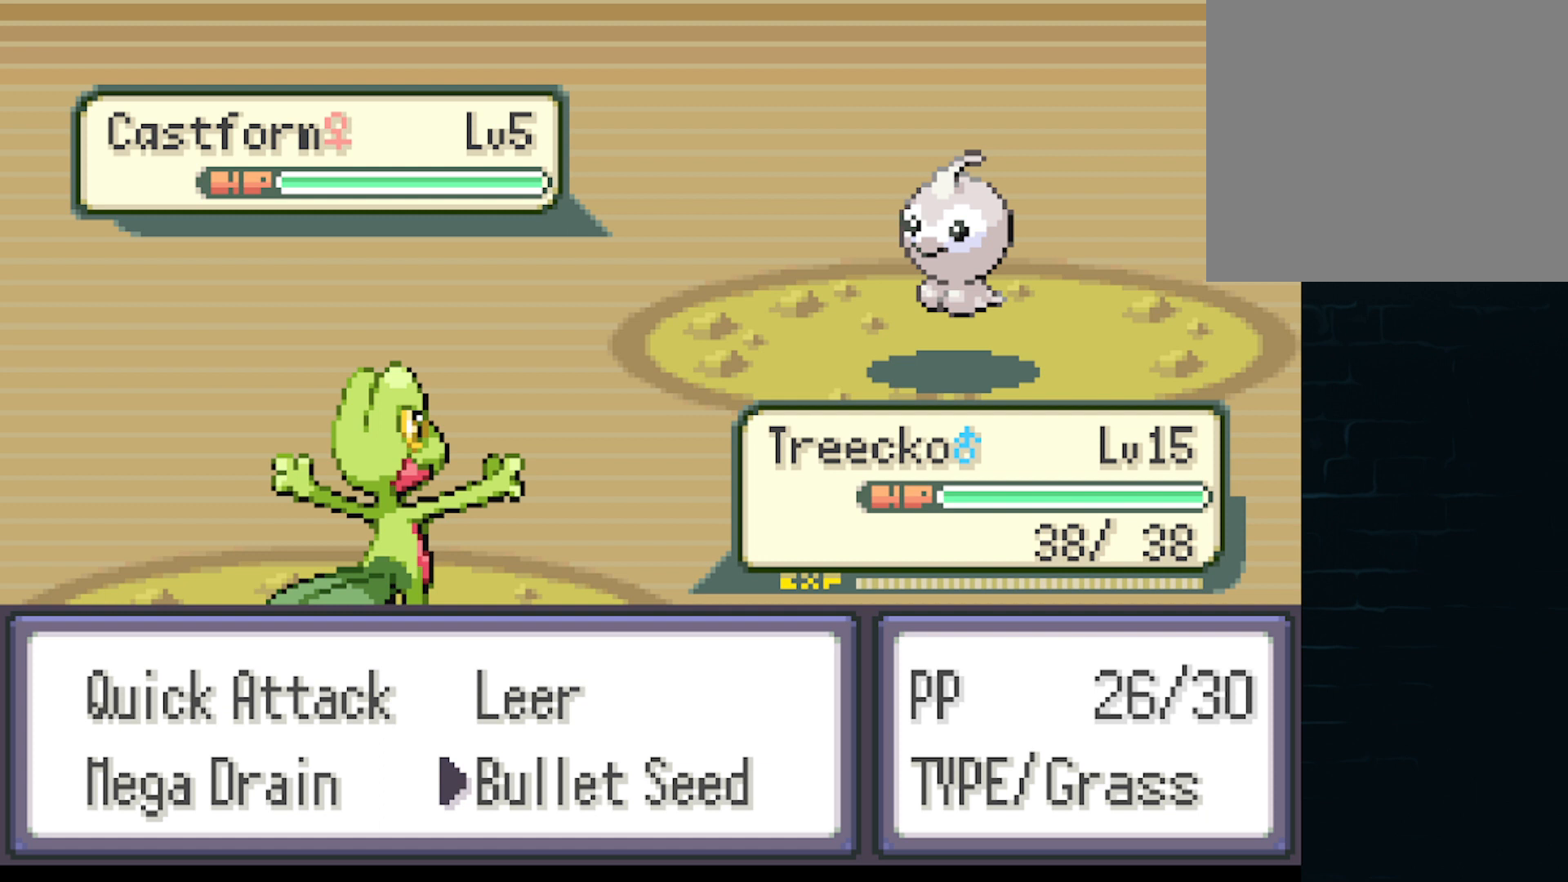
{"buttons": [], "left_stick": "center", "events": []}
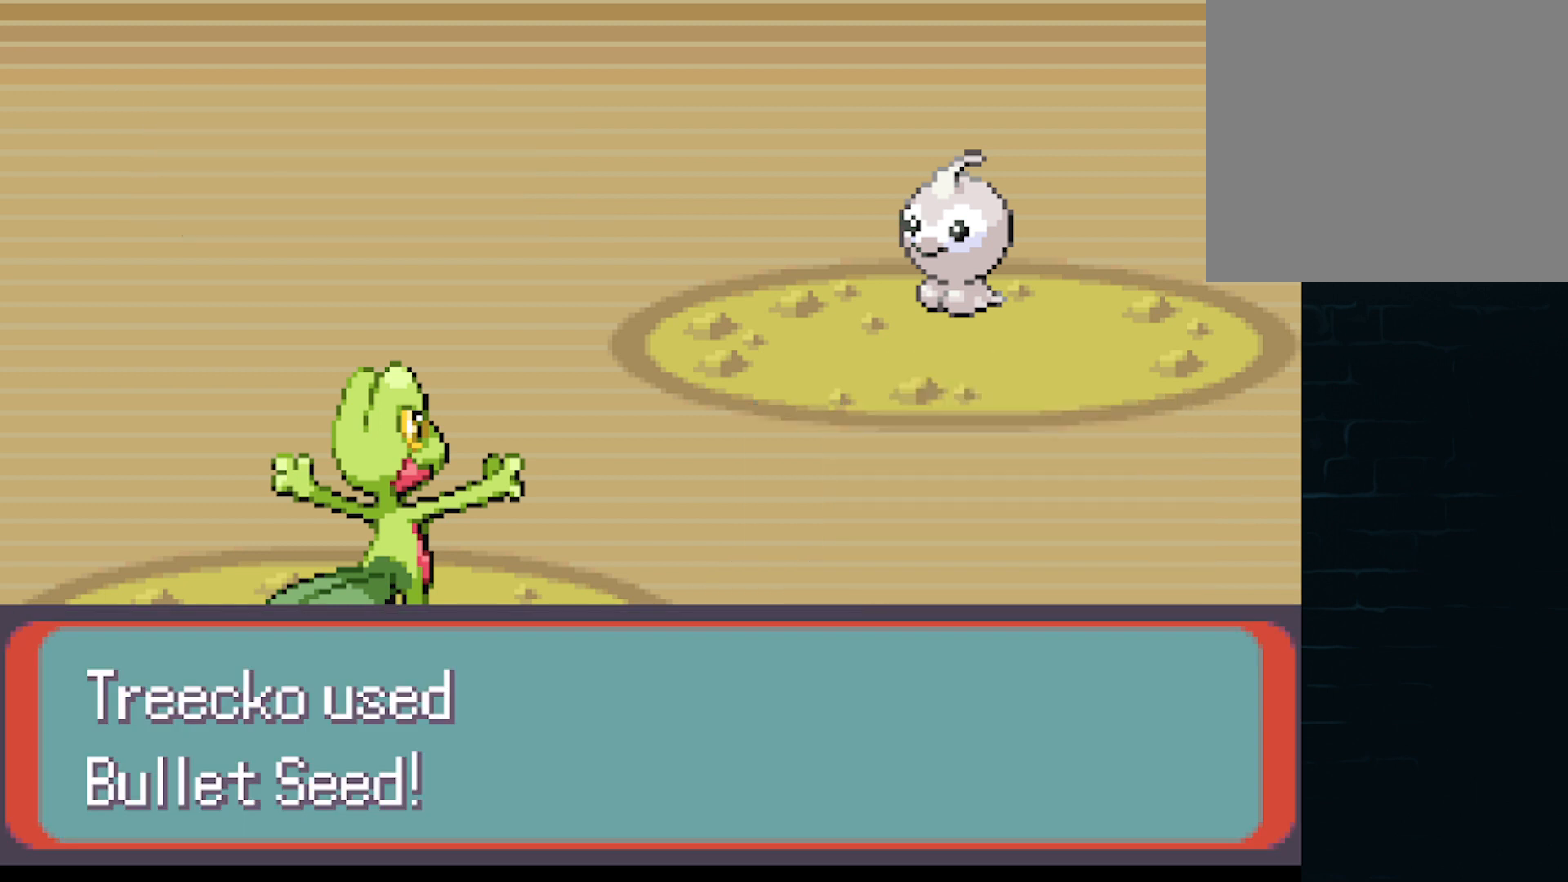
{"buttons": [], "left_stick": "center", "events": []}
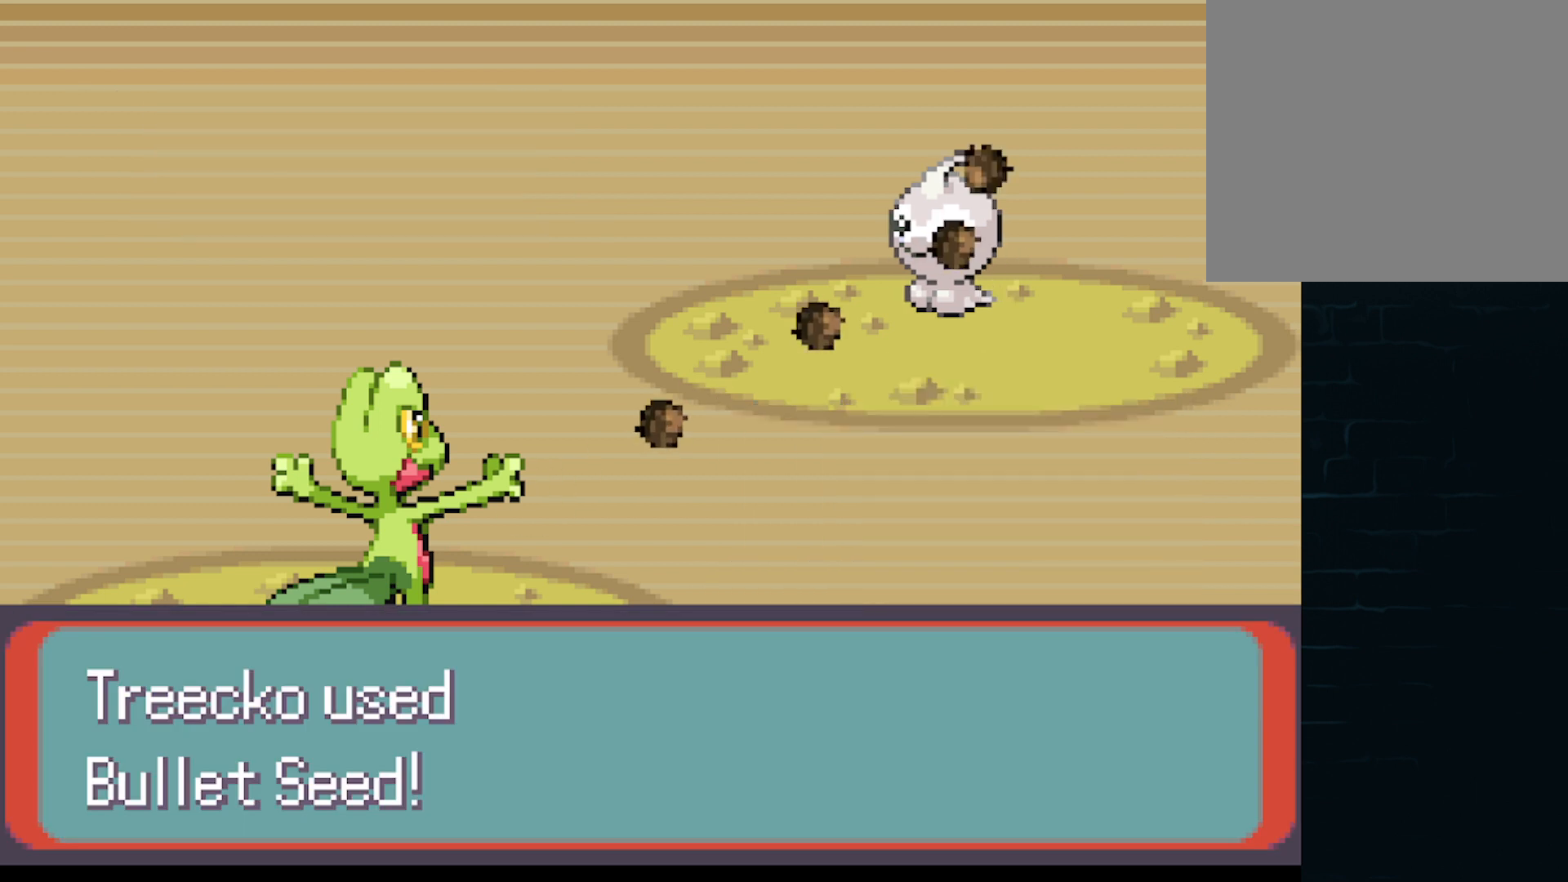
{"buttons": [], "left_stick": "center", "events": []}
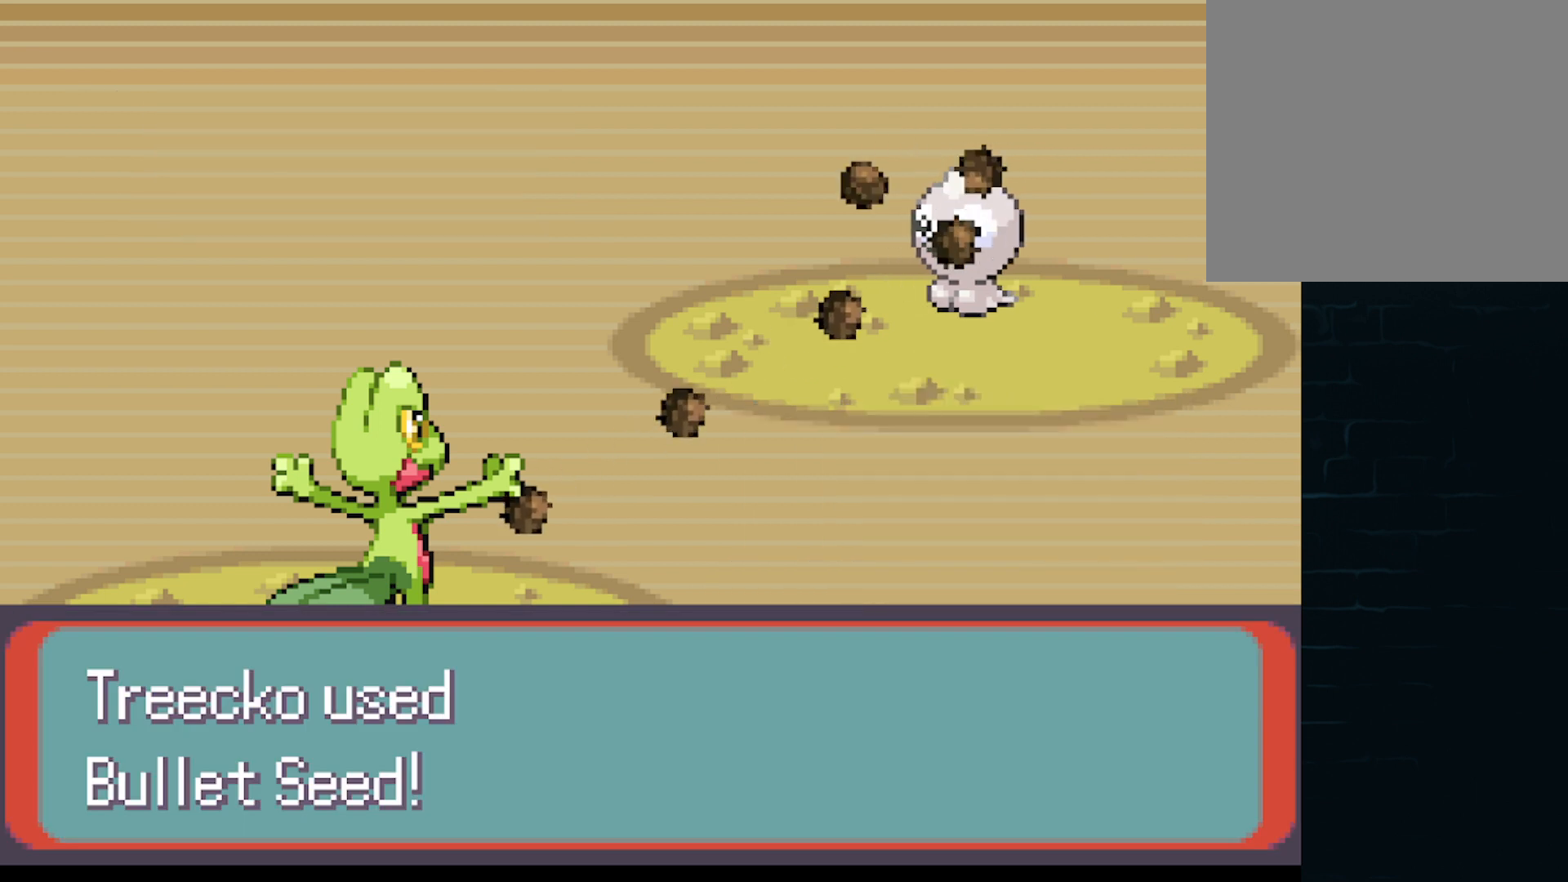
{"buttons": [], "left_stick": "center", "events": []}